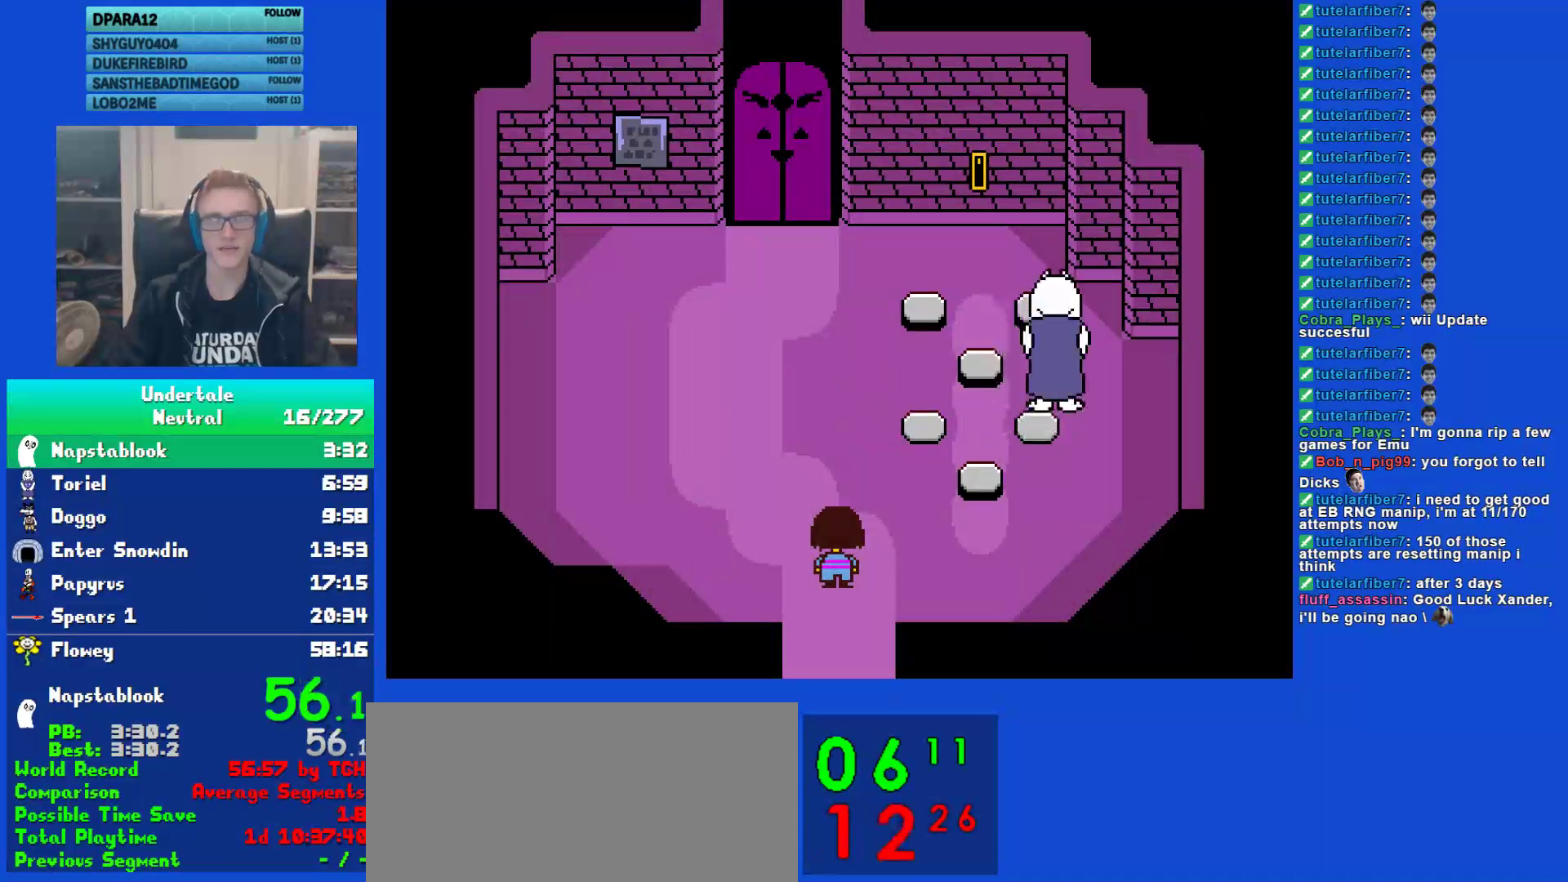
Gameplay with keyboard; each line is a JSON object with the keys held at the frame after it. "events" lists presses ("down") and releases ("up") of "c", "ctrl", "down", "left", "return", "right", "shift", "up", "x" and "z" between this image and that frame as [ms after this image, input, new state], when the widget could be followed in between. No other keys are recorded. Mouse input is not recorded.
{"keys": ["return", "shift", "up"], "events": [[33, "shift", "up"], [67, "return", "up"], [100, "x", "down"], [100, "z", "down"], [167, "x", "up"], [200, "z", "up"], [233, "shift", "down"], [267, "return", "down"], [267, "shift", "up"], [333, "return", "up"], [333, "x", "down"], [367, "z", "down"], [400, "x", "up"], [450, "shift", "down"], [450, "z", "up"], [483, "return", "down"]]}
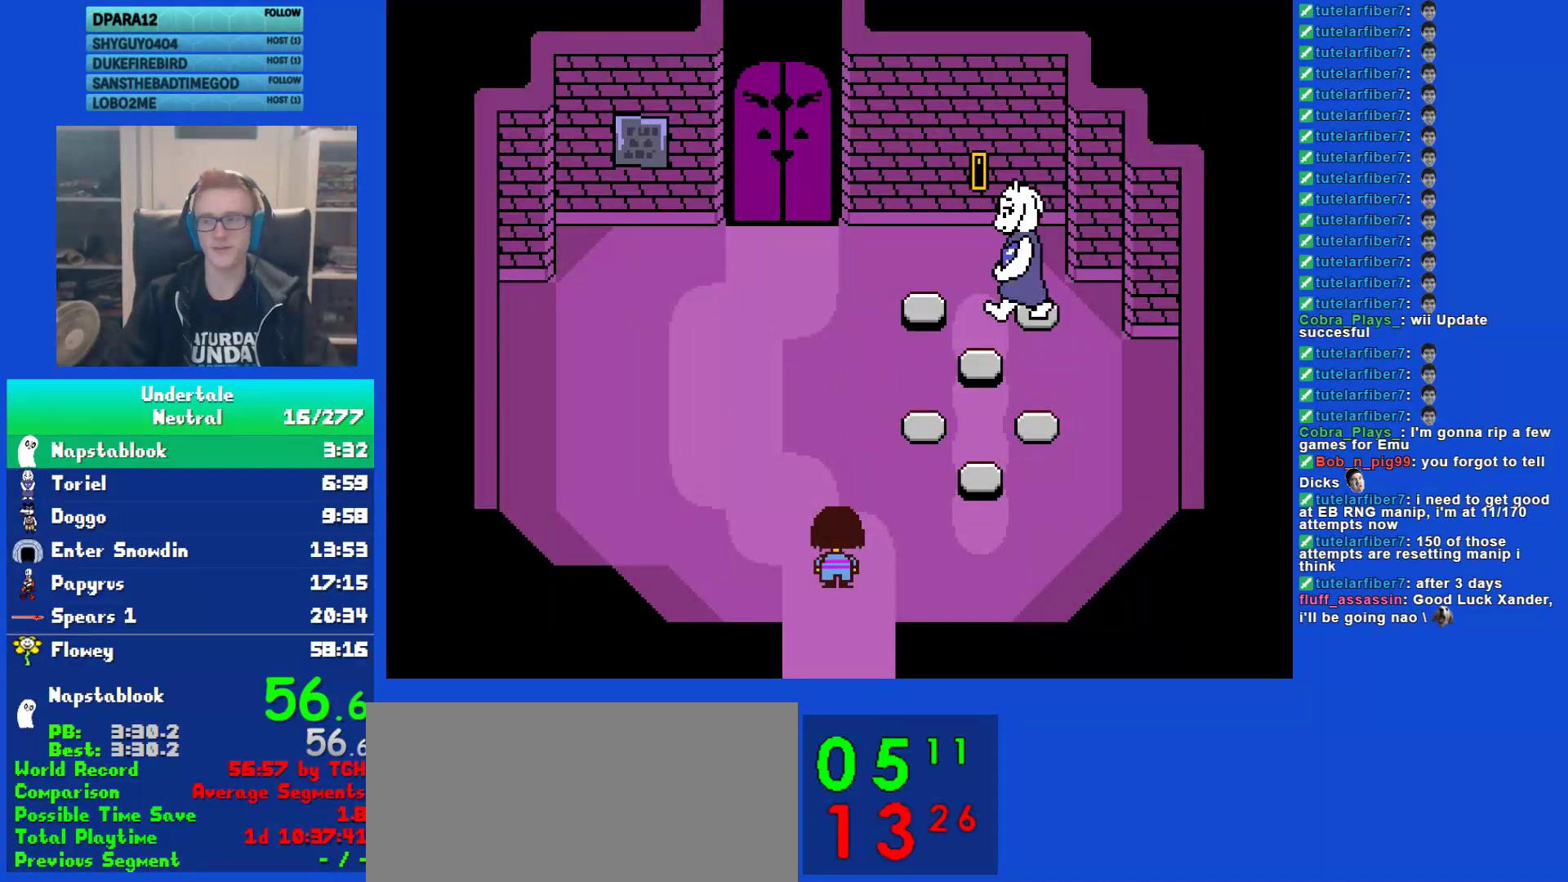
{"keys": ["up"], "events": [[17, "shift", "up"], [50, "return", "up"], [50, "x", "down"], [83, "z", "down"], [117, "x", "up"], [150, "shift", "down"], [150, "z", "up"], [217, "return", "down"], [217, "shift", "up"], [250, "return", "up"], [250, "x", "down"], [283, "z", "down"], [317, "x", "up"], [350, "z", "up"]]}
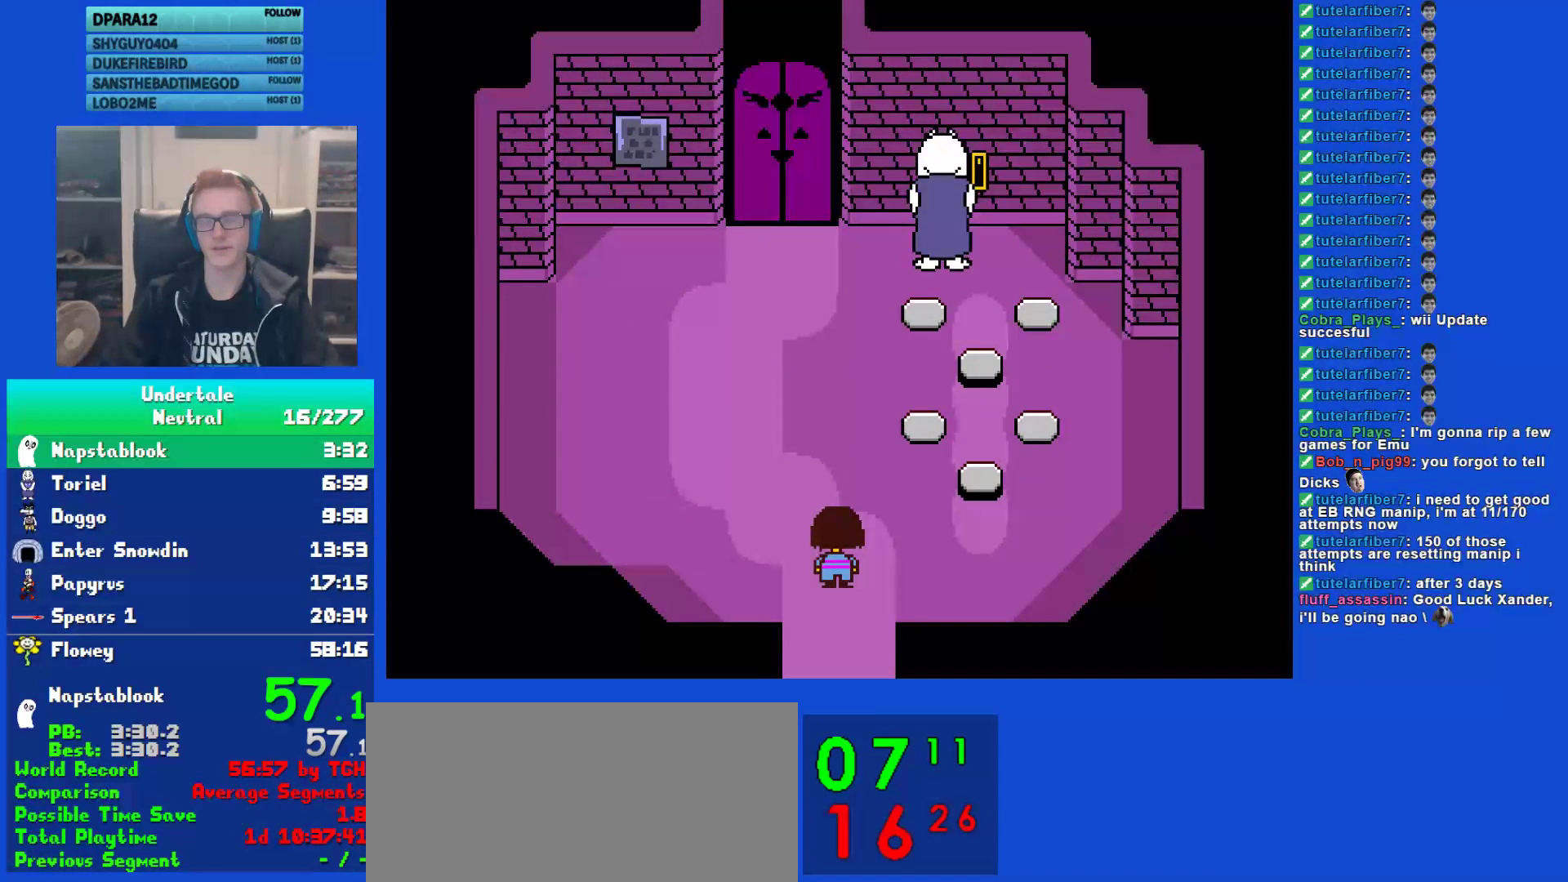
{"keys": ["up", "x"], "events": [[383, "shift", "down"], [417, "return", "down"], [450, "shift", "up"], [483, "return", "up"], [483, "x", "down"]]}
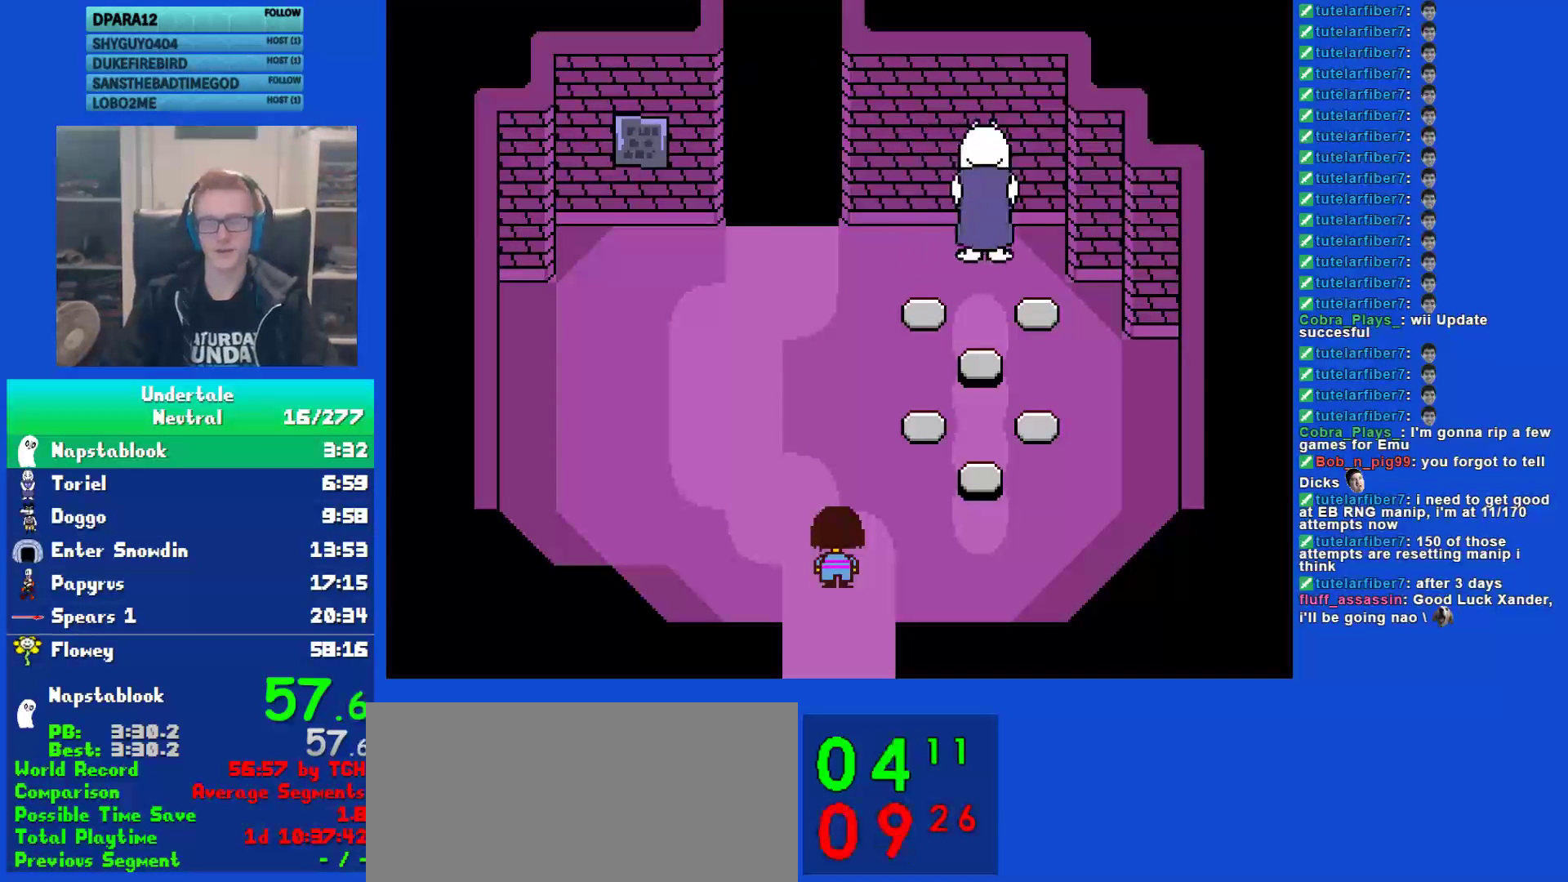
{"keys": ["up", "z"], "events": [[67, "z", "down"], [100, "shift", "down"], [100, "x", "up"], [133, "z", "up"], [167, "return", "down"], [167, "shift", "up"], [200, "return", "up"], [233, "x", "down"], [267, "z", "down"], [300, "x", "up"], [333, "shift", "down"], [333, "z", "up"], [367, "return", "down"], [367, "shift", "up"], [433, "return", "up"], [433, "x", "down"], [467, "z", "down"], [500, "x", "up"]]}
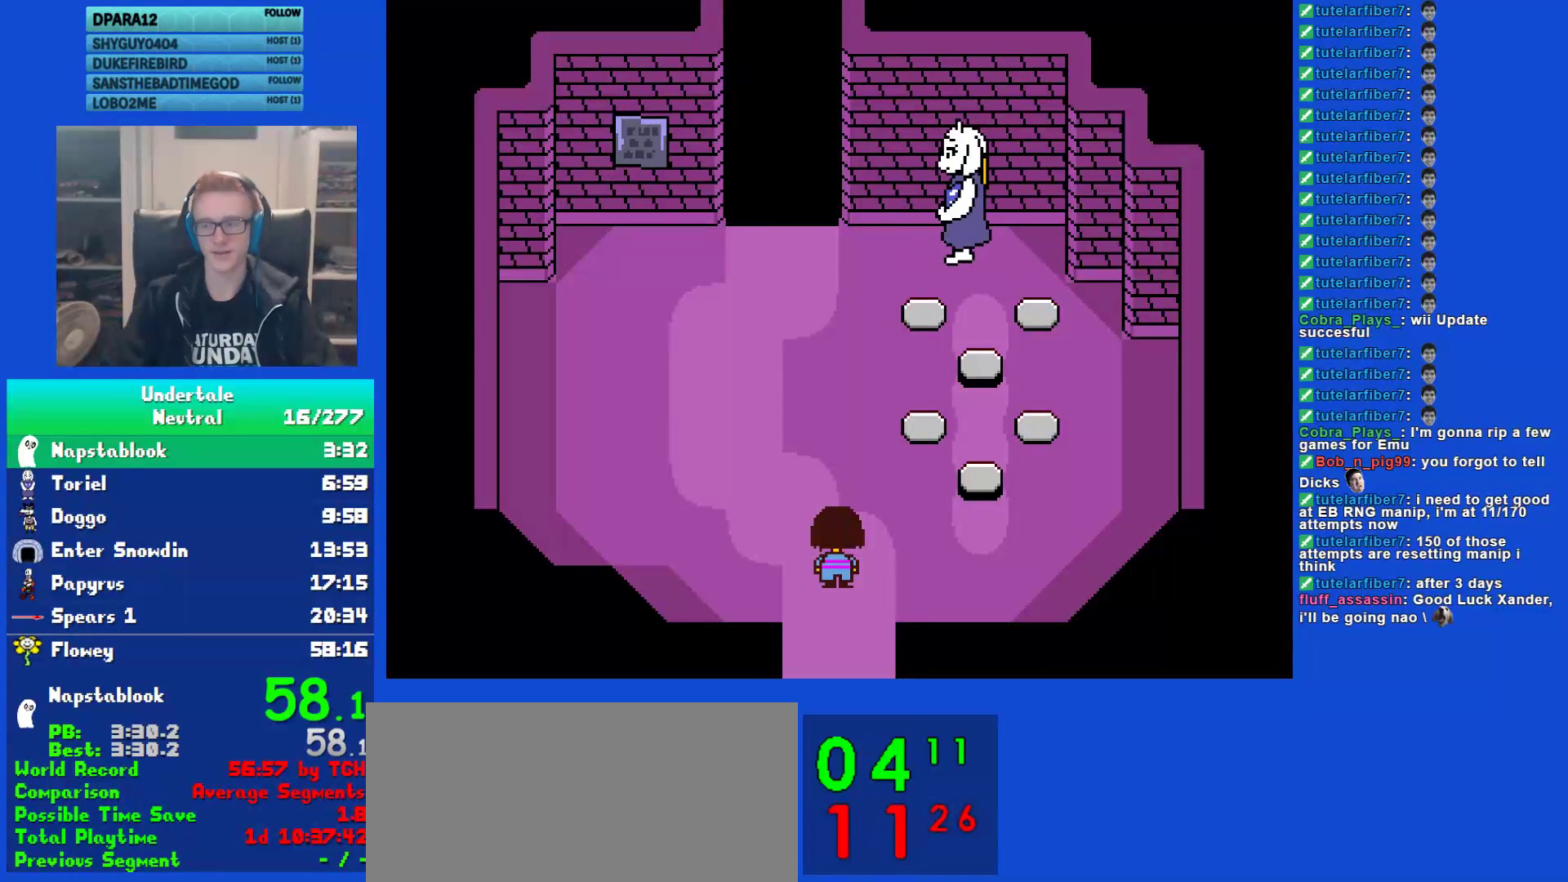
{"keys": ["return", "shift", "up"], "events": [[33, "shift", "down"], [33, "z", "up"], [67, "return", "down"], [100, "shift", "up"], [133, "return", "up"], [133, "x", "down"], [167, "z", "down"], [200, "x", "up"], [250, "shift", "down"], [250, "z", "up"], [283, "return", "down"], [317, "shift", "up"], [350, "return", "up"], [350, "x", "down"], [383, "z", "down"], [417, "x", "up"], [450, "shift", "down"], [450, "z", "up"], [483, "return", "down"]]}
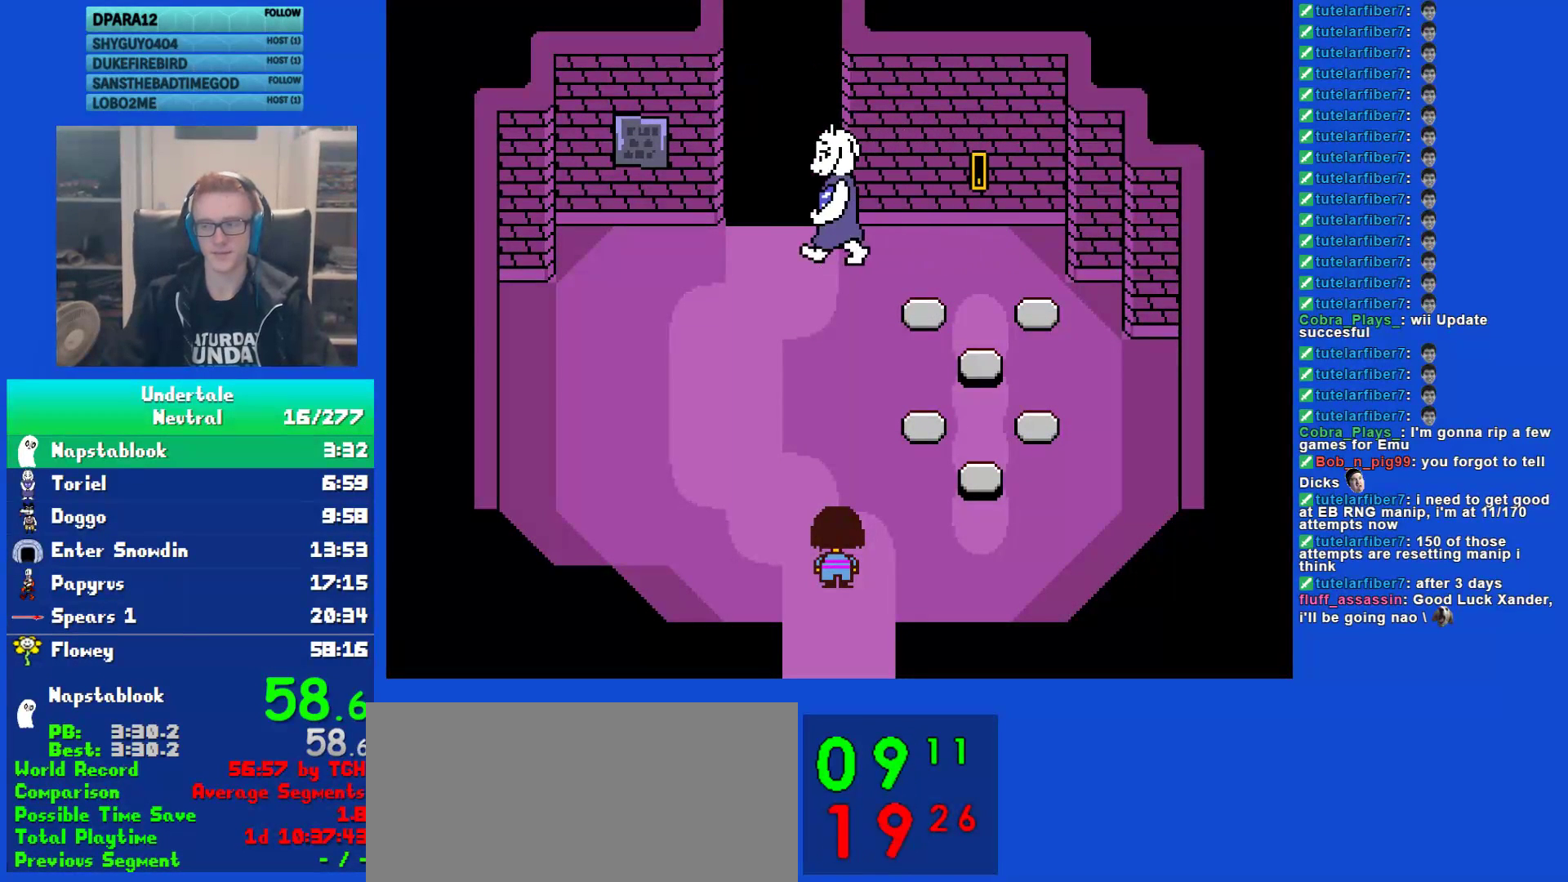
{"keys": ["up", "z"], "events": [[17, "shift", "up"], [17, "x", "down"], [50, "return", "up"], [83, "z", "down"], [117, "x", "up"], [150, "shift", "down"], [150, "z", "up"], [183, "return", "down"], [217, "shift", "up"], [250, "return", "up"], [250, "x", "down"], [283, "x", "up"], [283, "z", "down"], [333, "shift", "down"], [333, "z", "up"], [367, "return", "down"], [400, "shift", "up"], [433, "x", "down"], [467, "return", "up"], [500, "x", "up"], [500, "z", "down"]]}
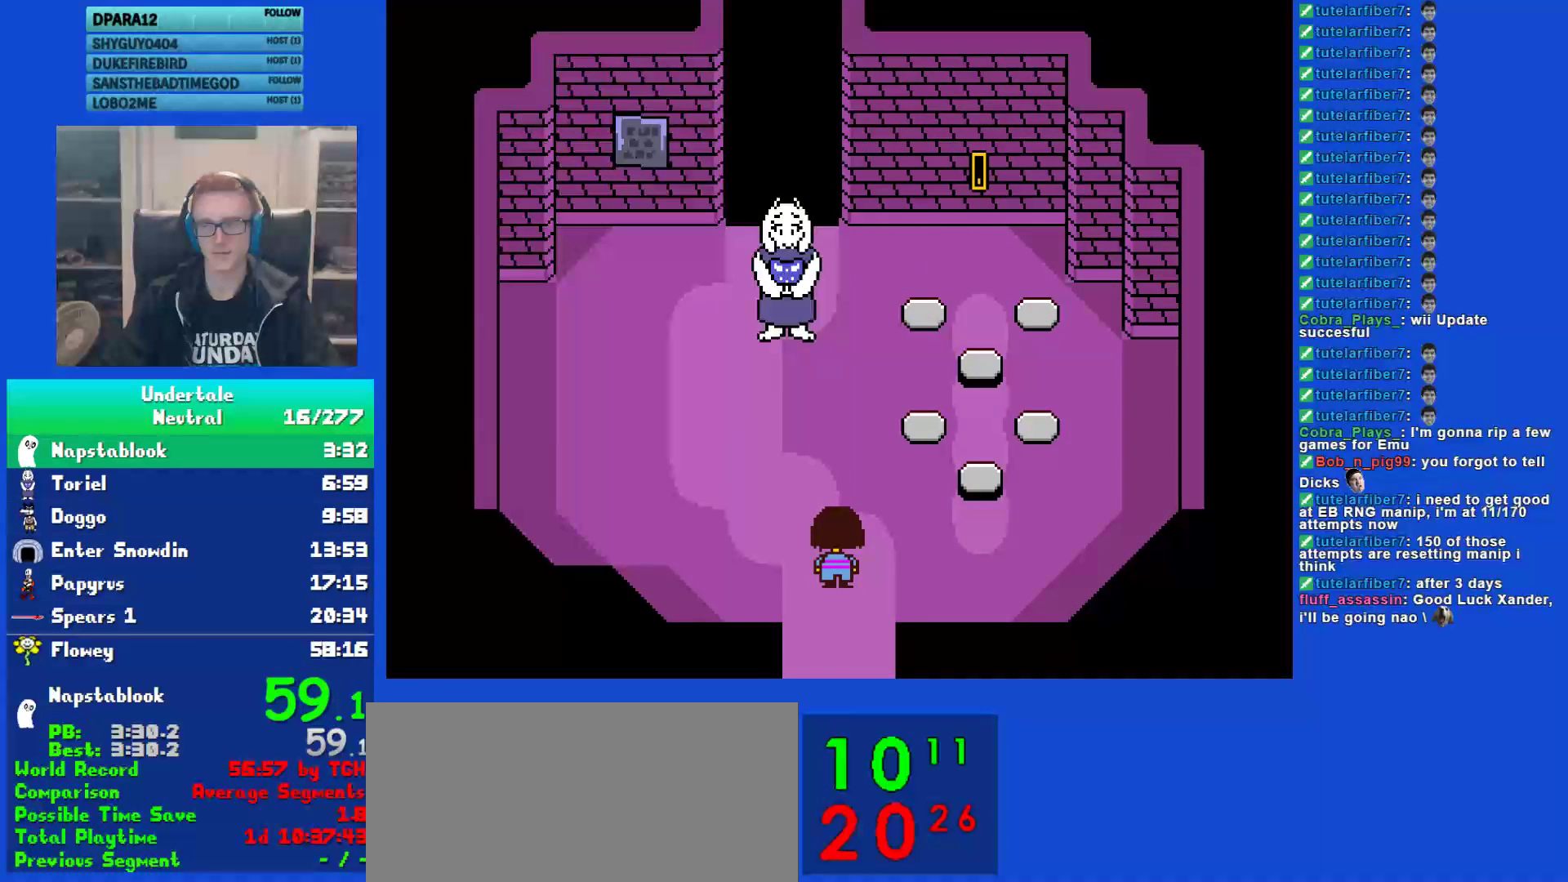
{"keys": ["return", "shift", "up"], "events": [[33, "shift", "down"], [33, "z", "up"], [67, "return", "down"], [100, "shift", "up"], [133, "x", "down"], [167, "return", "up"], [167, "z", "down"], [200, "x", "up"], [233, "shift", "down"], [233, "z", "up"], [267, "return", "down"], [300, "shift", "up"], [333, "x", "down"], [383, "return", "up"], [417, "x", "up"], [450, "shift", "down"], [483, "return", "down"]]}
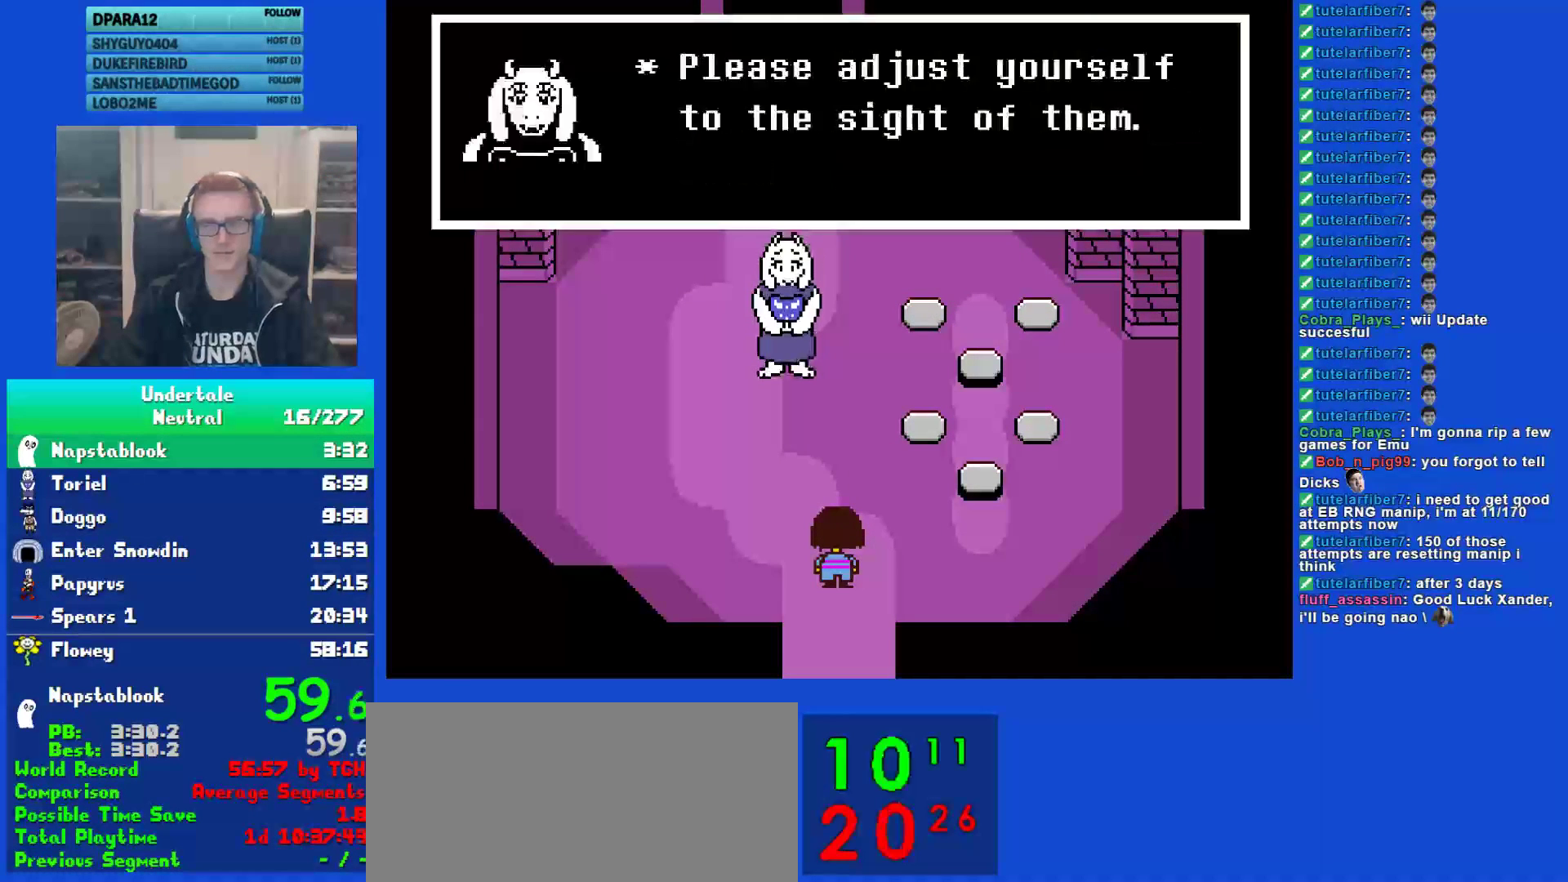
{"keys": ["up"], "events": [[17, "shift", "up"], [17, "x", "down"], [50, "return", "up"], [50, "z", "down"], [83, "x", "up"], [117, "shift", "down"], [117, "z", "up"], [150, "return", "down"], [183, "shift", "up"], [183, "x", "down"], [217, "z", "down"], [250, "return", "up"], [283, "x", "up"], [317, "z", "up"]]}
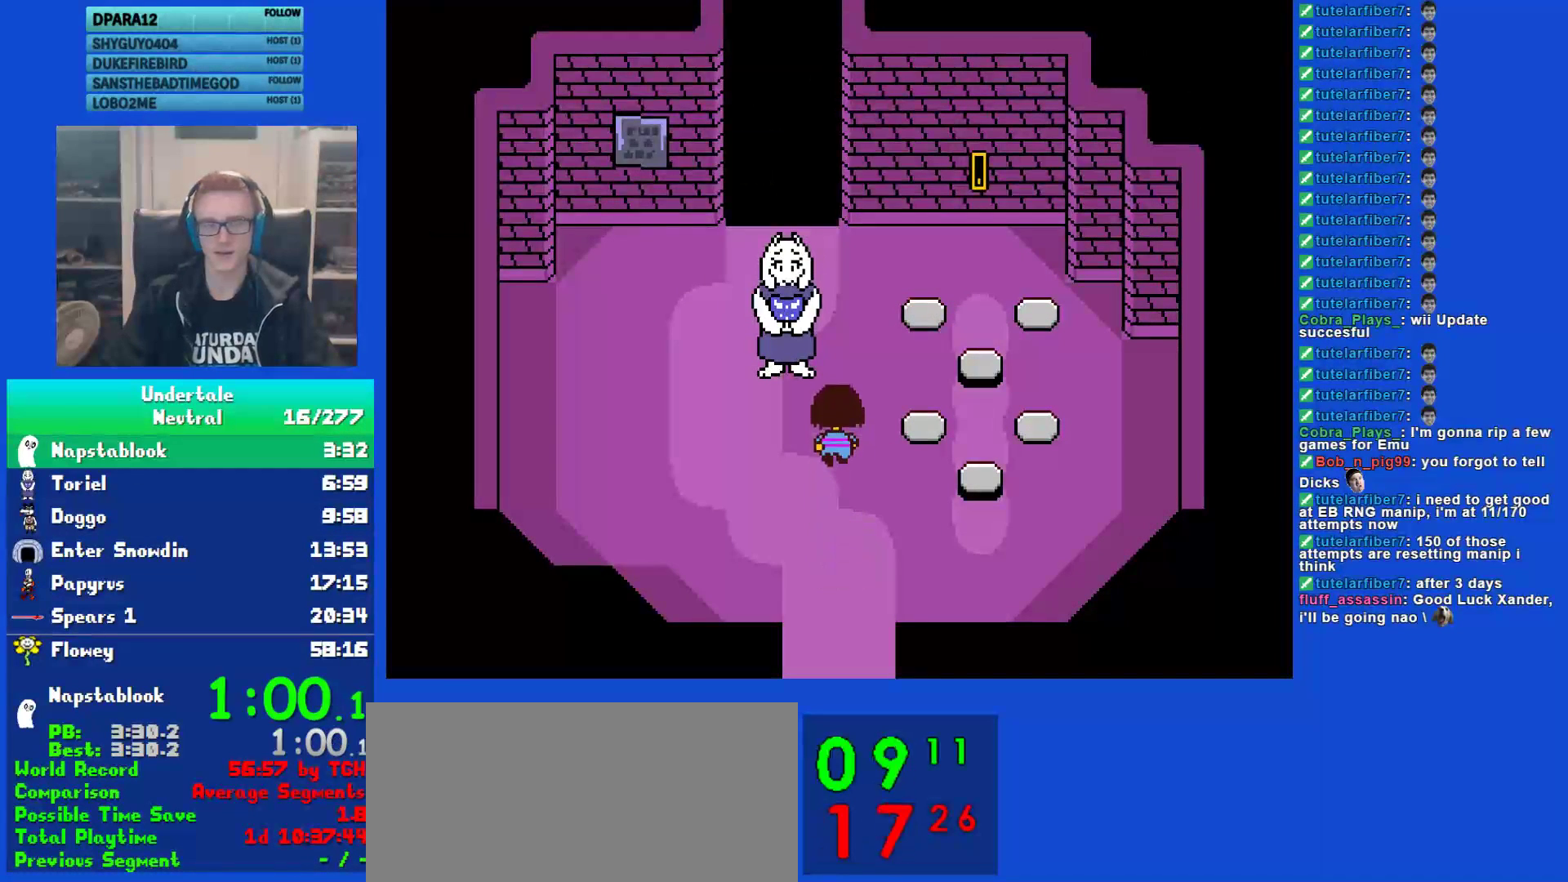
{"keys": ["up"], "events": [[183, "left", "down"], [183, "x", "down"], [217, "z", "down"], [283, "left", "up"], [283, "x", "up"], [283, "z", "up"], [367, "x", "down"], [400, "z", "down"], [467, "x", "up"], [467, "z", "up"]]}
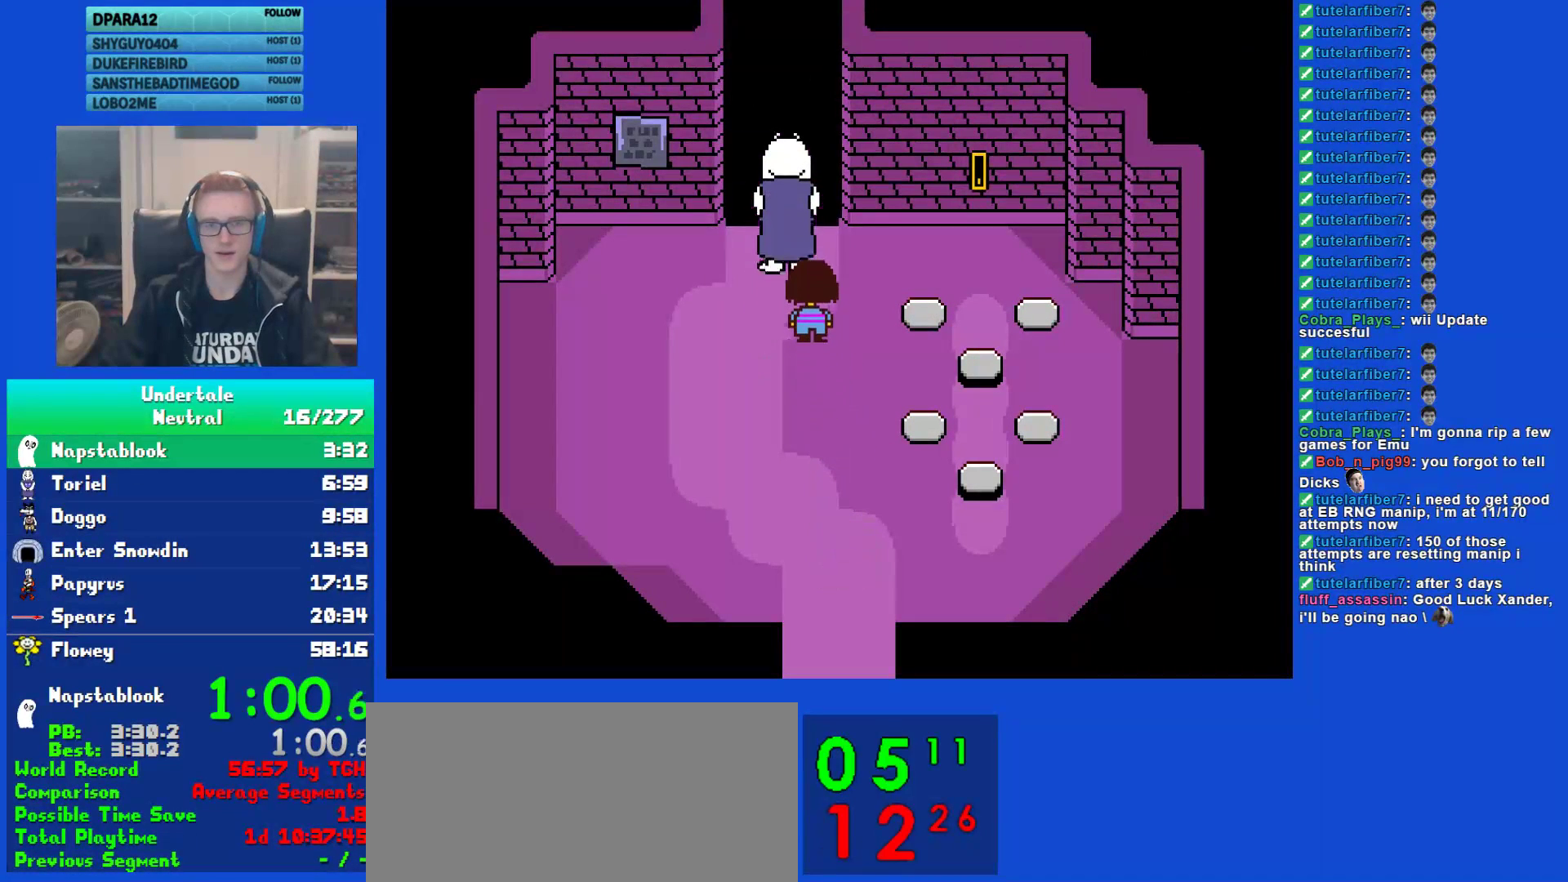
{"keys": ["up", "x"], "events": [[67, "z", "down"], [133, "z", "up"], [167, "x", "down"], [233, "z", "down"], [267, "x", "up"], [300, "z", "up"], [333, "x", "down"], [400, "x", "up"], [400, "z", "down"], [467, "z", "up"], [500, "x", "down"]]}
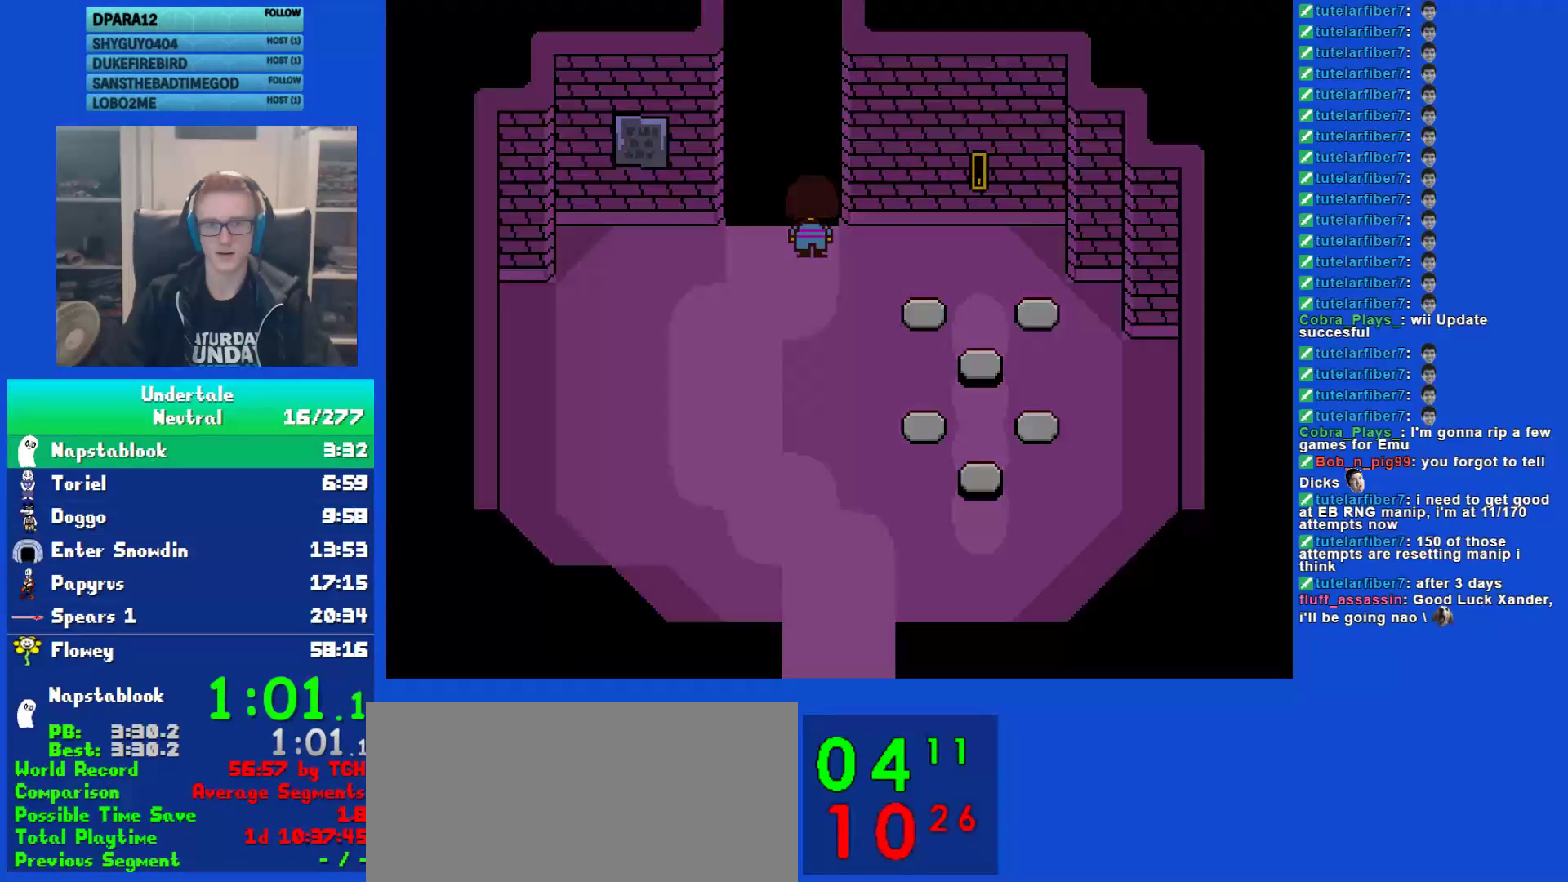
{"keys": ["right", "up", "x"], "events": [[33, "z", "down"], [67, "x", "up"], [100, "z", "up"], [150, "right", "down"], [150, "x", "down"], [217, "z", "down"], [250, "x", "up"], [283, "z", "up"], [317, "x", "down"], [383, "x", "up"], [383, "z", "down"], [450, "x", "down"], [450, "z", "up"]]}
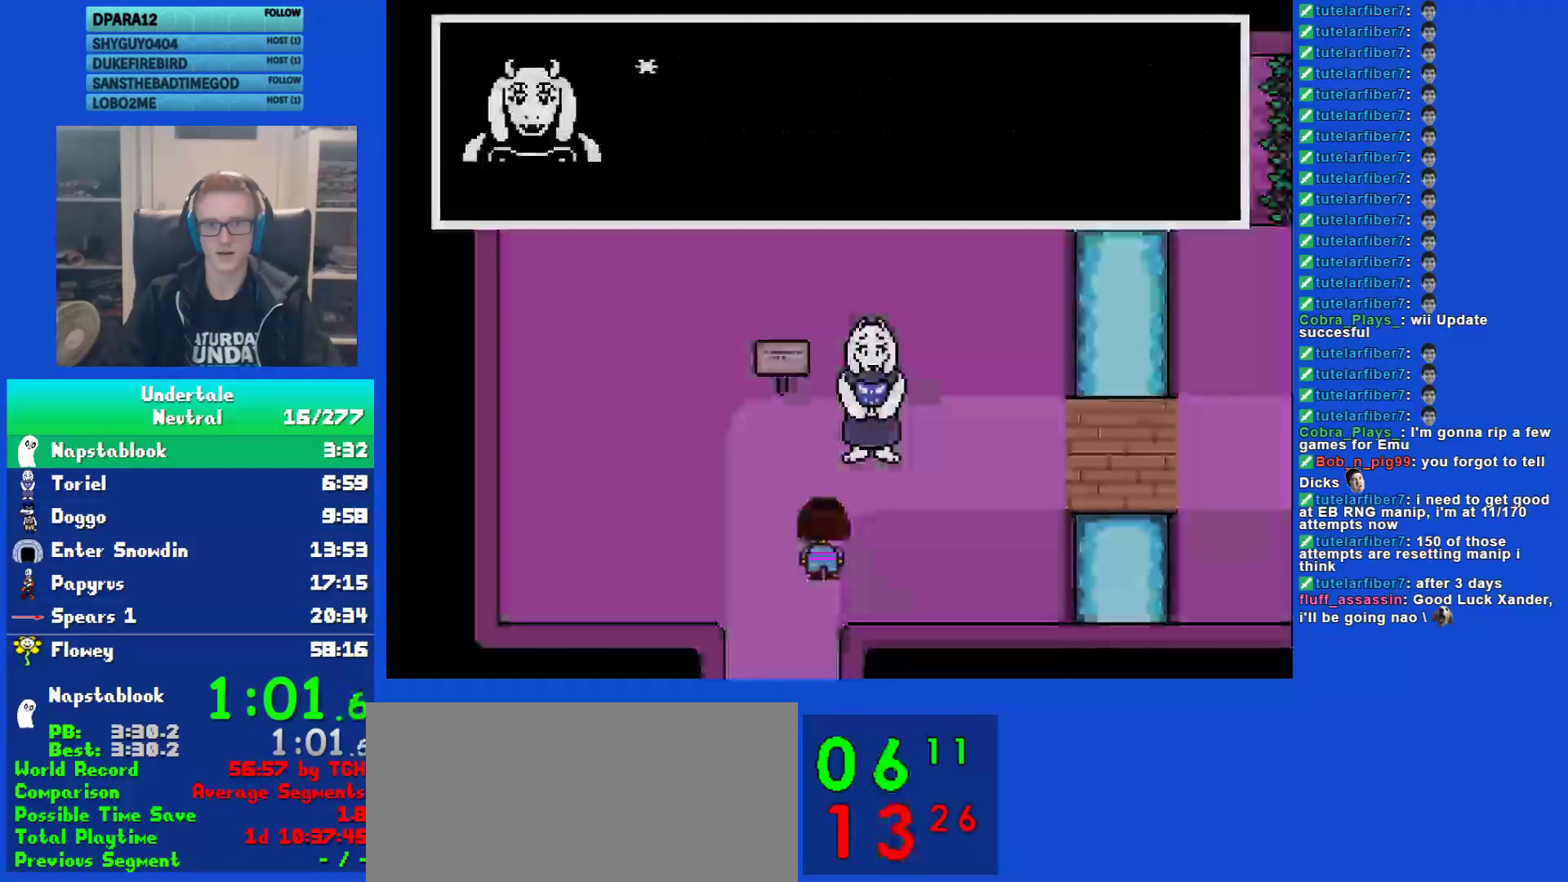
{"keys": ["right", "up"], "events": [[17, "z", "down"], [50, "x", "up"], [83, "z", "up"], [117, "x", "down"], [117, "z", "down"], [183, "x", "up"], [217, "z", "up"], [283, "x", "down"], [350, "x", "up"]]}
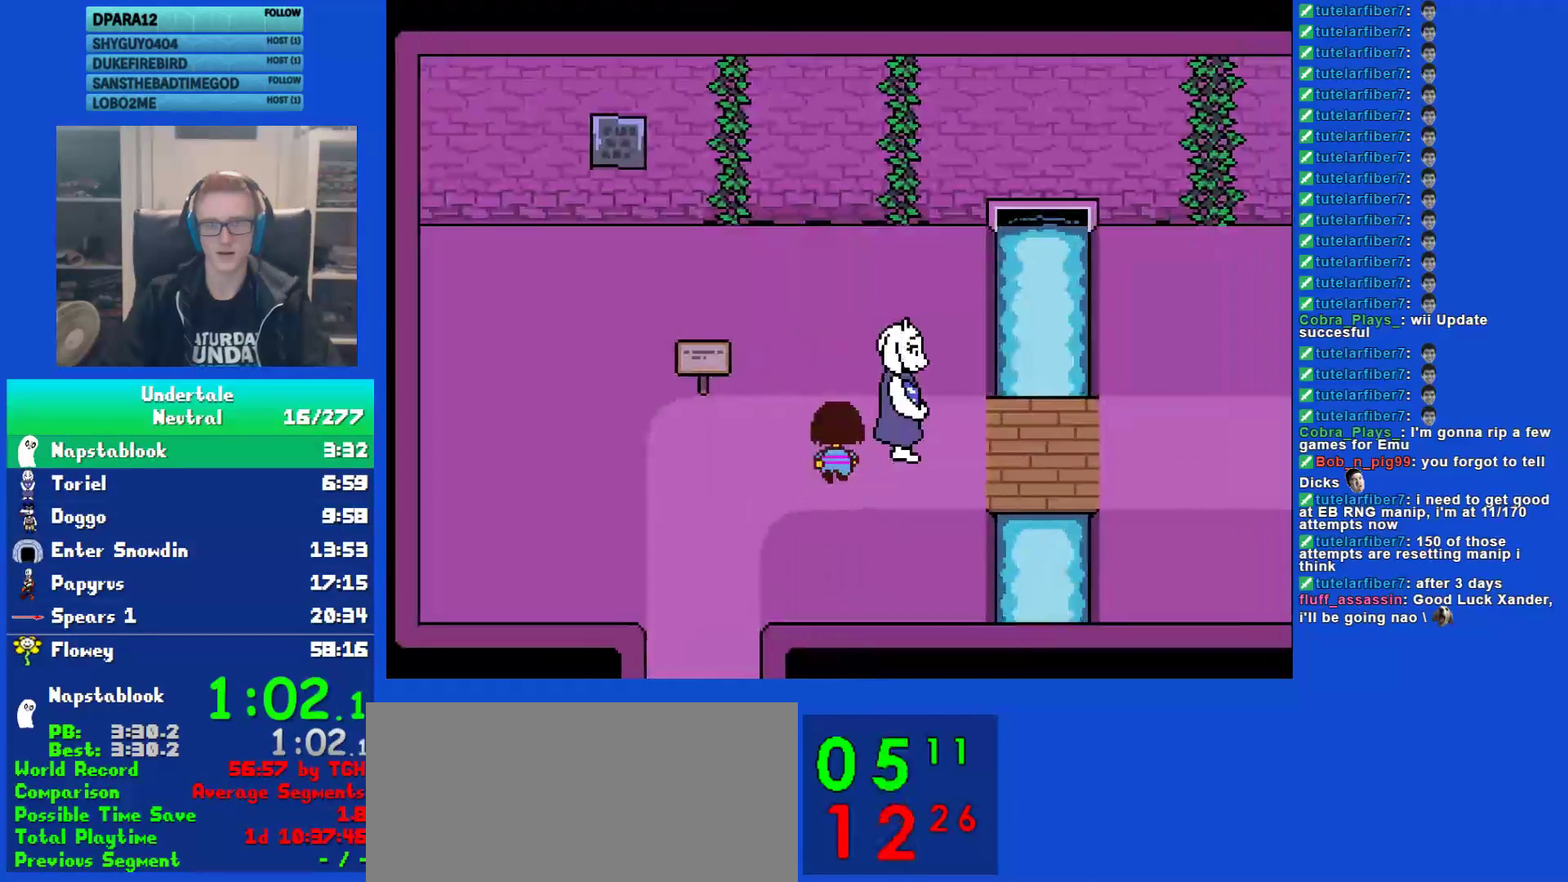
{"keys": ["right"], "events": [[150, "up", "up"]]}
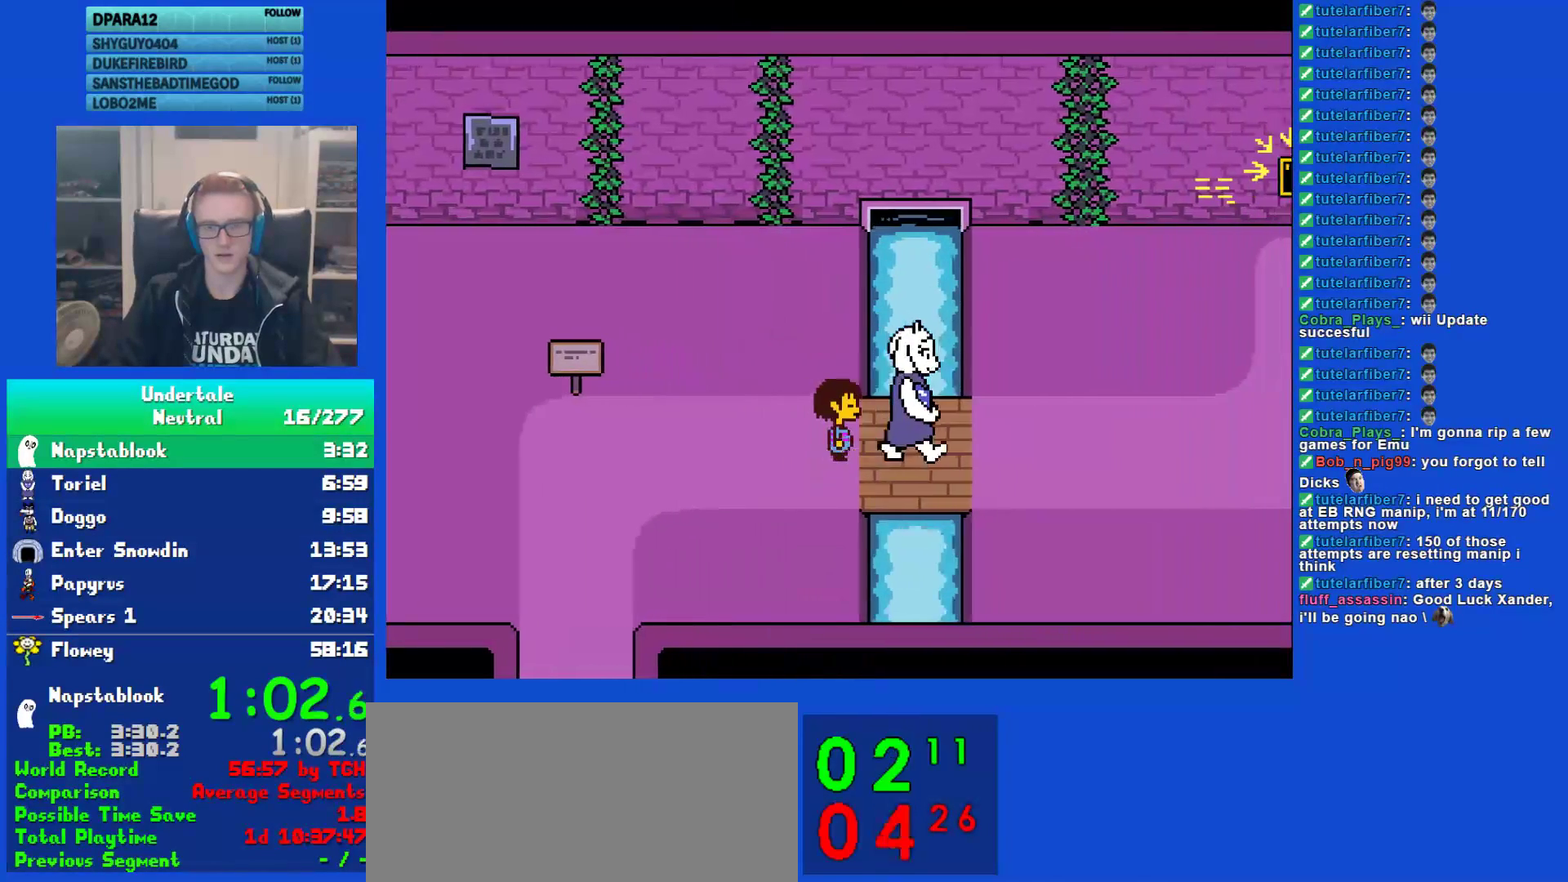
{"keys": ["down", "right", "up"], "events": [[133, "down", "down"], [133, "up", "down"]]}
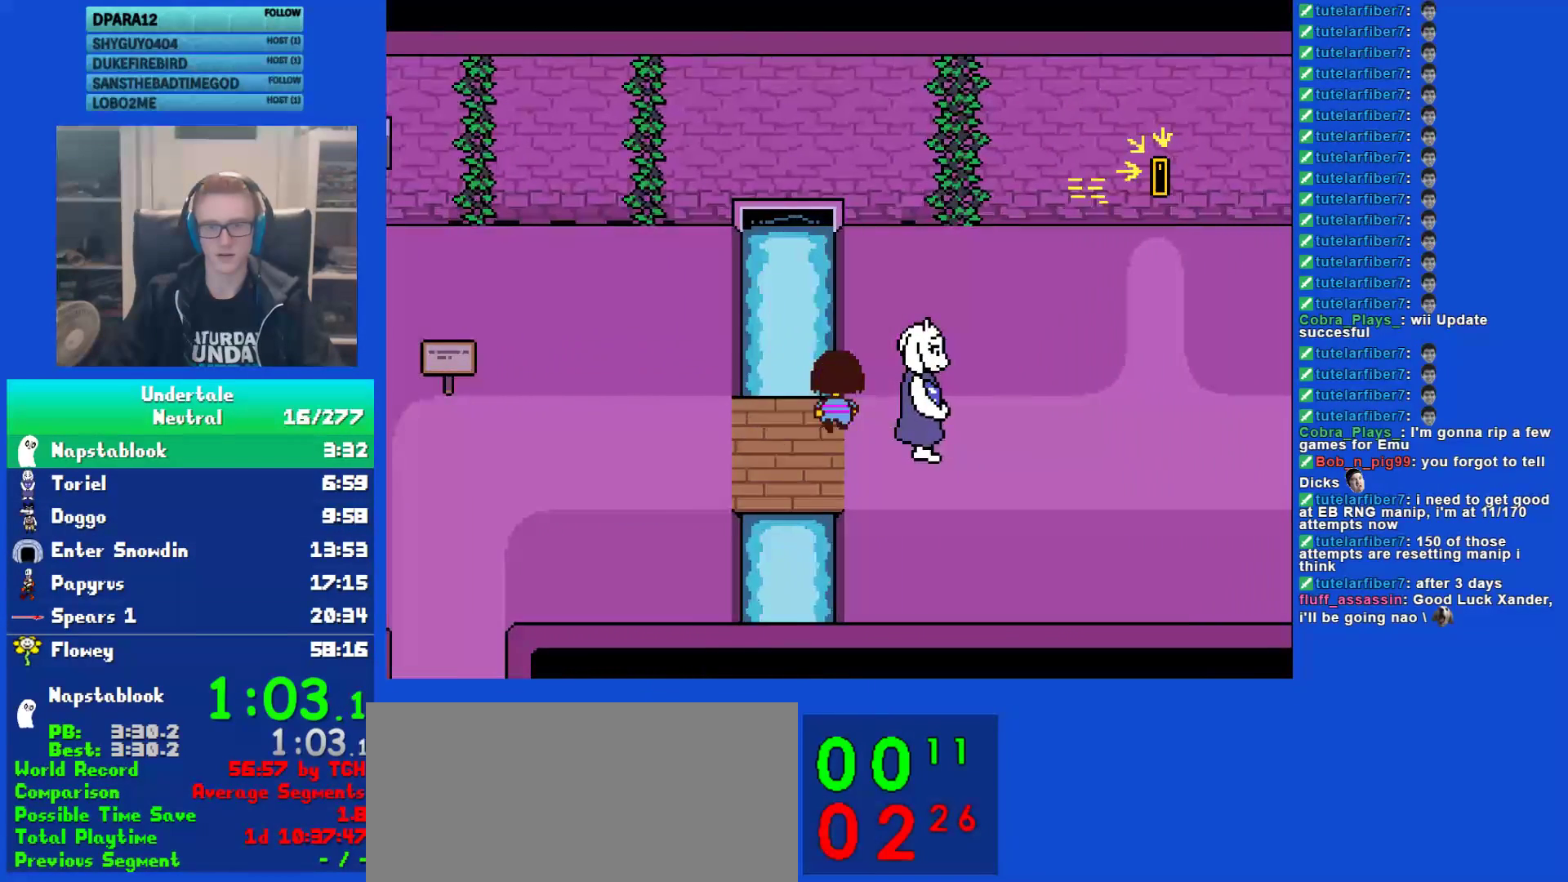
{"keys": ["down", "right", "up"], "events": []}
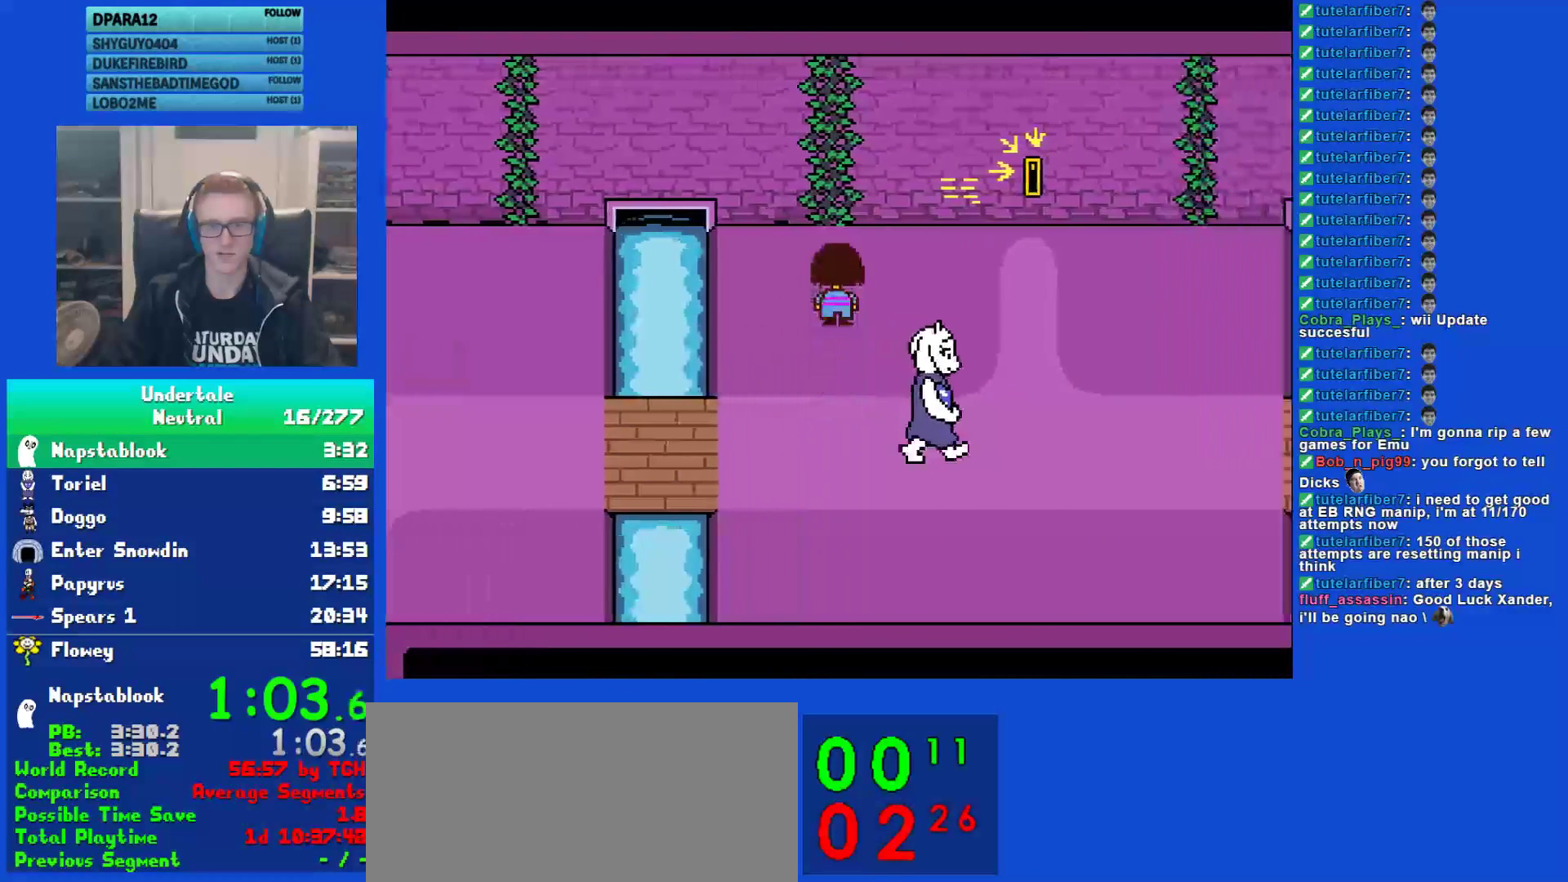
{"keys": ["down", "right", "up"], "events": []}
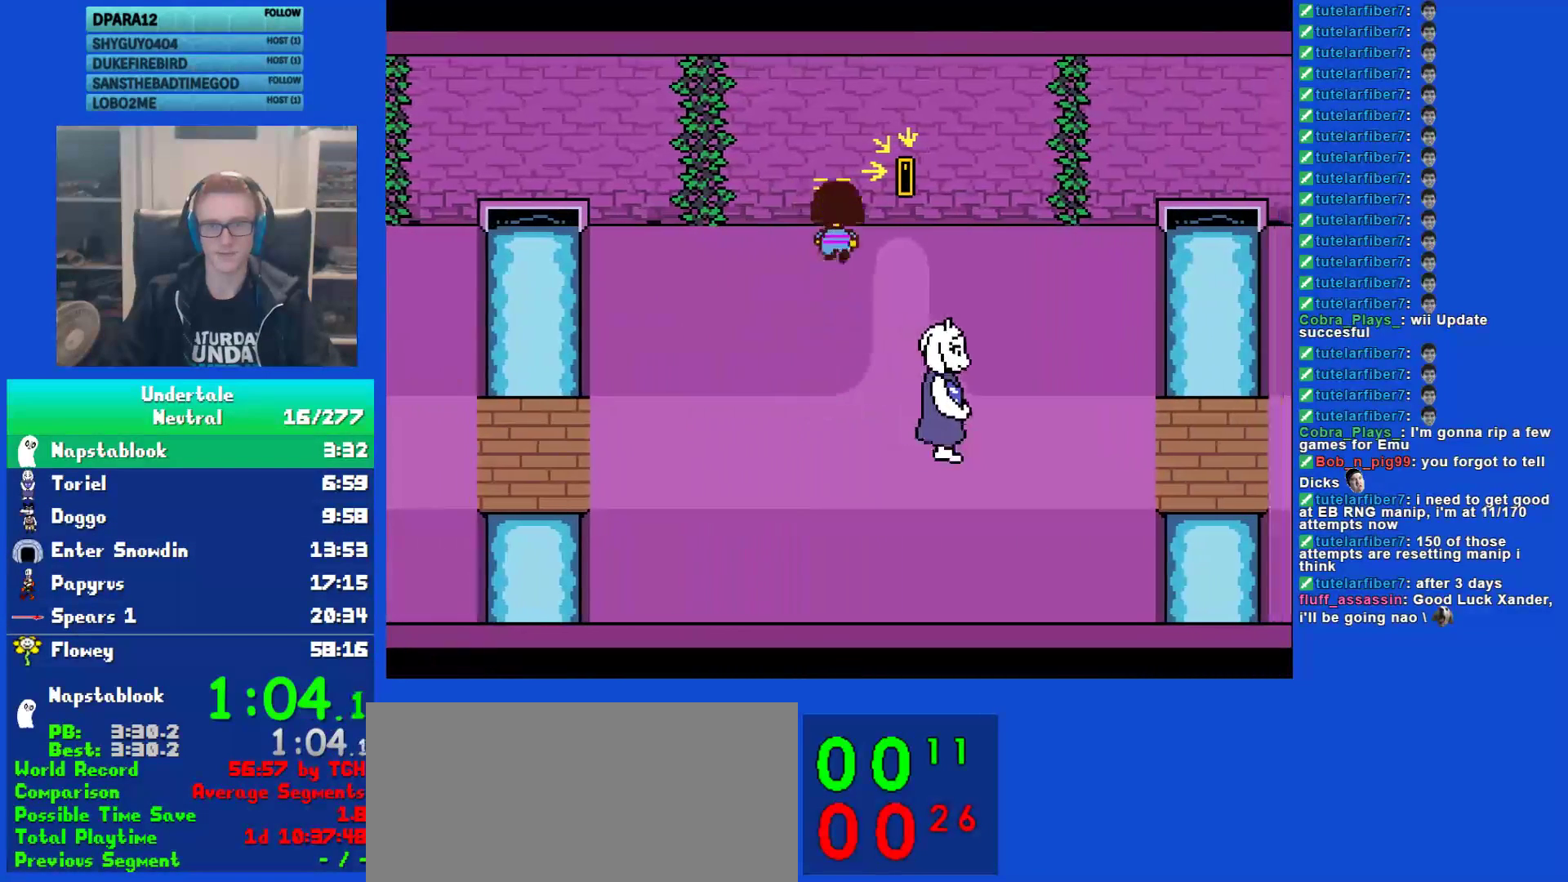
{"keys": ["down", "right", "up"], "events": [[283, "z", "down"], [383, "z", "up"]]}
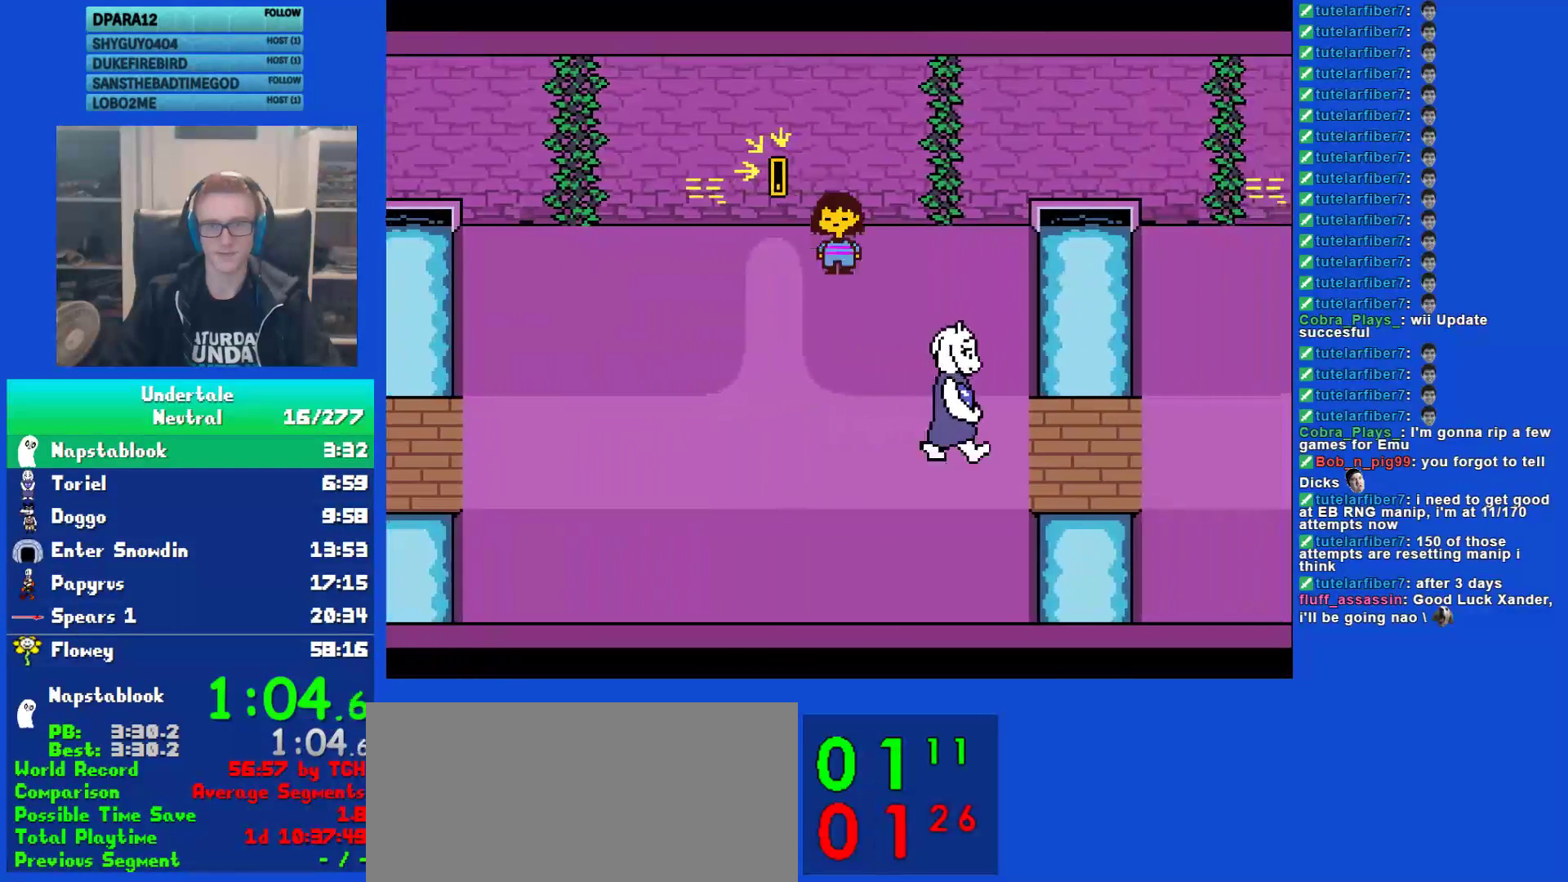
{"keys": ["down", "right"], "events": [[17, "up", "up"]]}
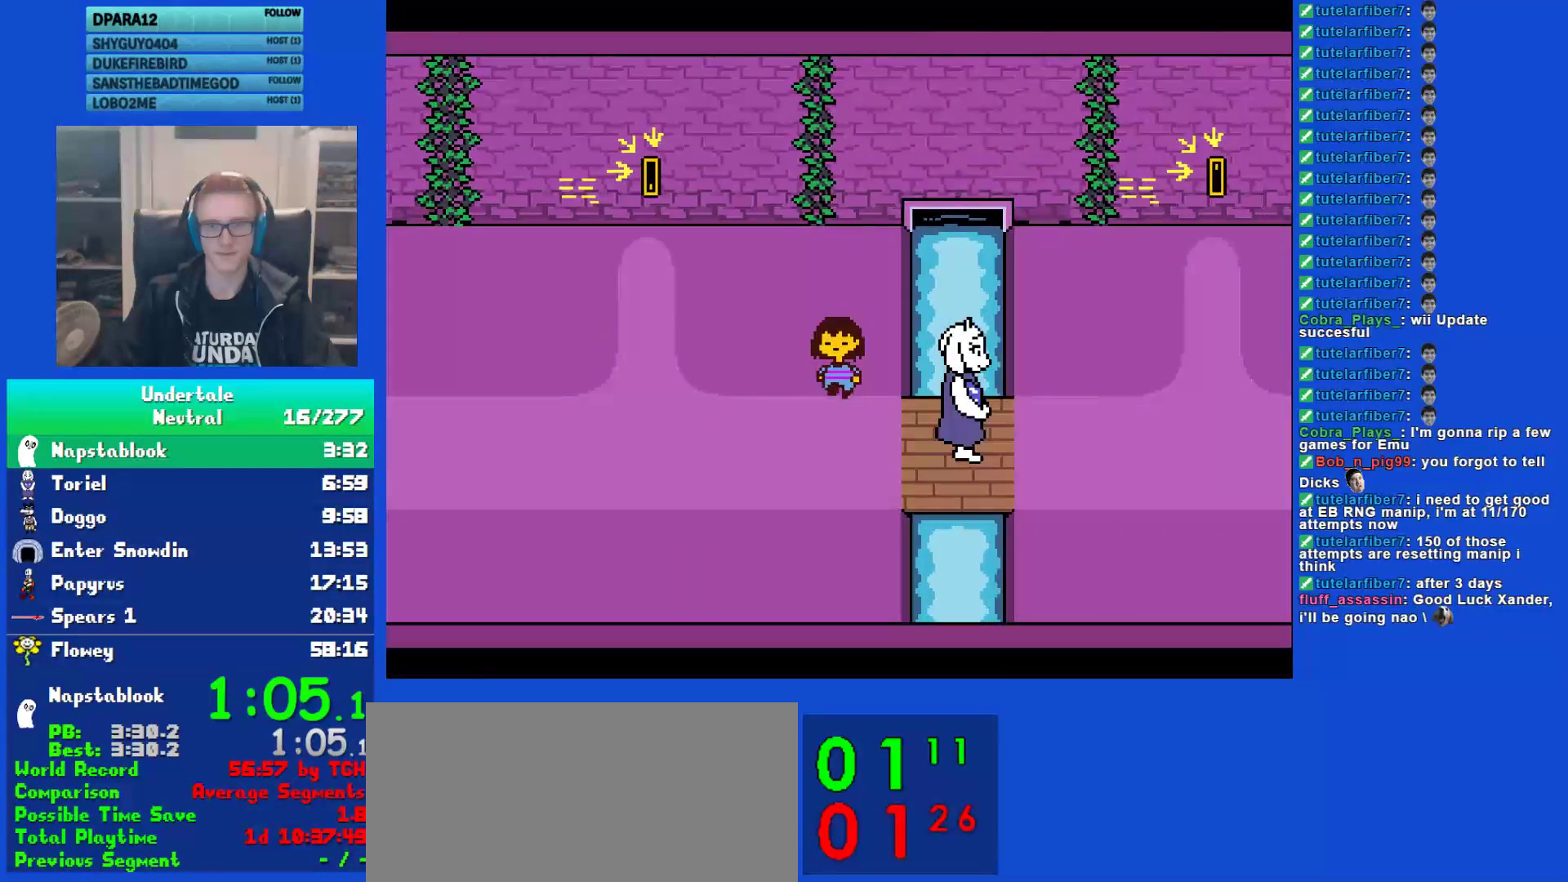
{"keys": ["down", "right", "up", "z"], "events": [[267, "up", "down"], [333, "z", "down"], [400, "z", "up"], [467, "z", "down"]]}
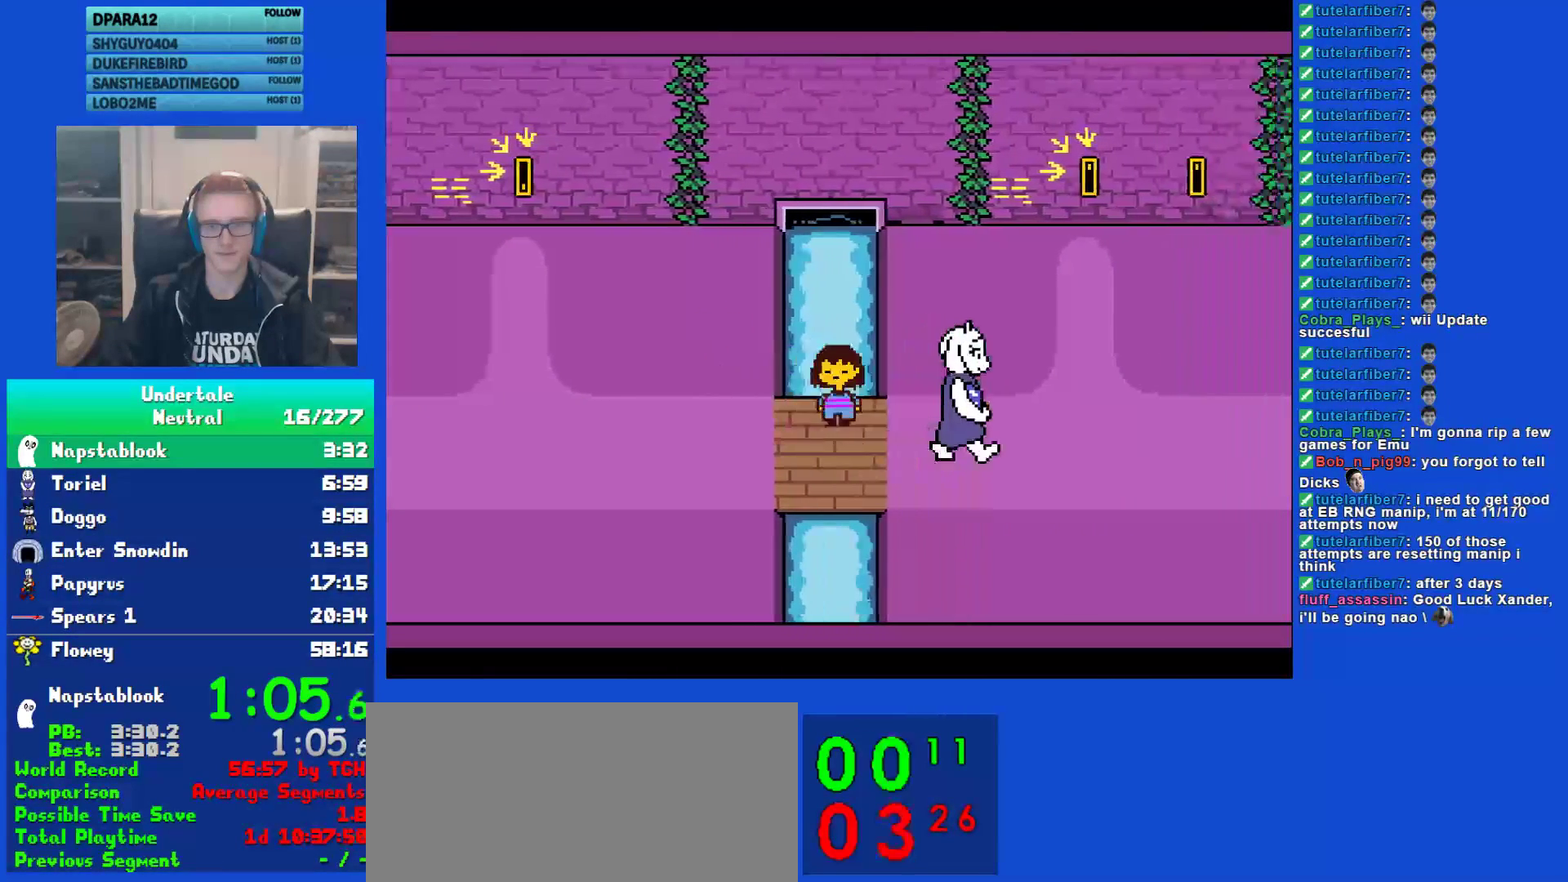
{"keys": ["down", "right", "up"], "events": [[33, "z", "up"], [133, "z", "down"], [200, "z", "up"], [267, "z", "down"], [333, "z", "up"], [400, "z", "down"], [500, "z", "up"]]}
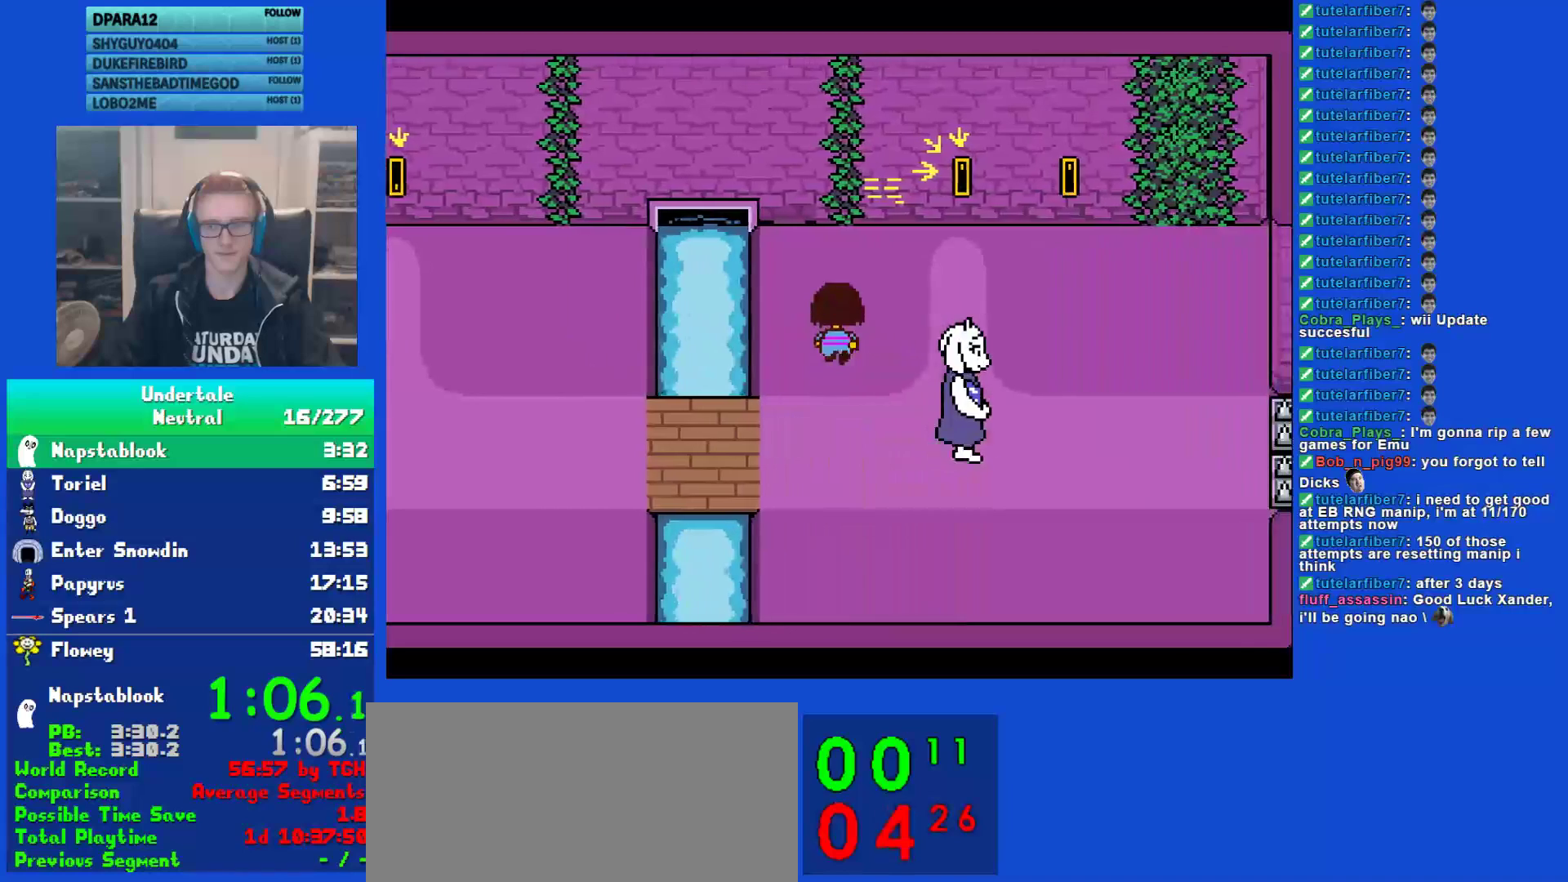
{"keys": ["down", "right", "up"], "events": [[67, "z", "down"], [133, "z", "up"], [217, "z", "down"], [317, "z", "up"], [417, "z", "down"], [483, "z", "up"]]}
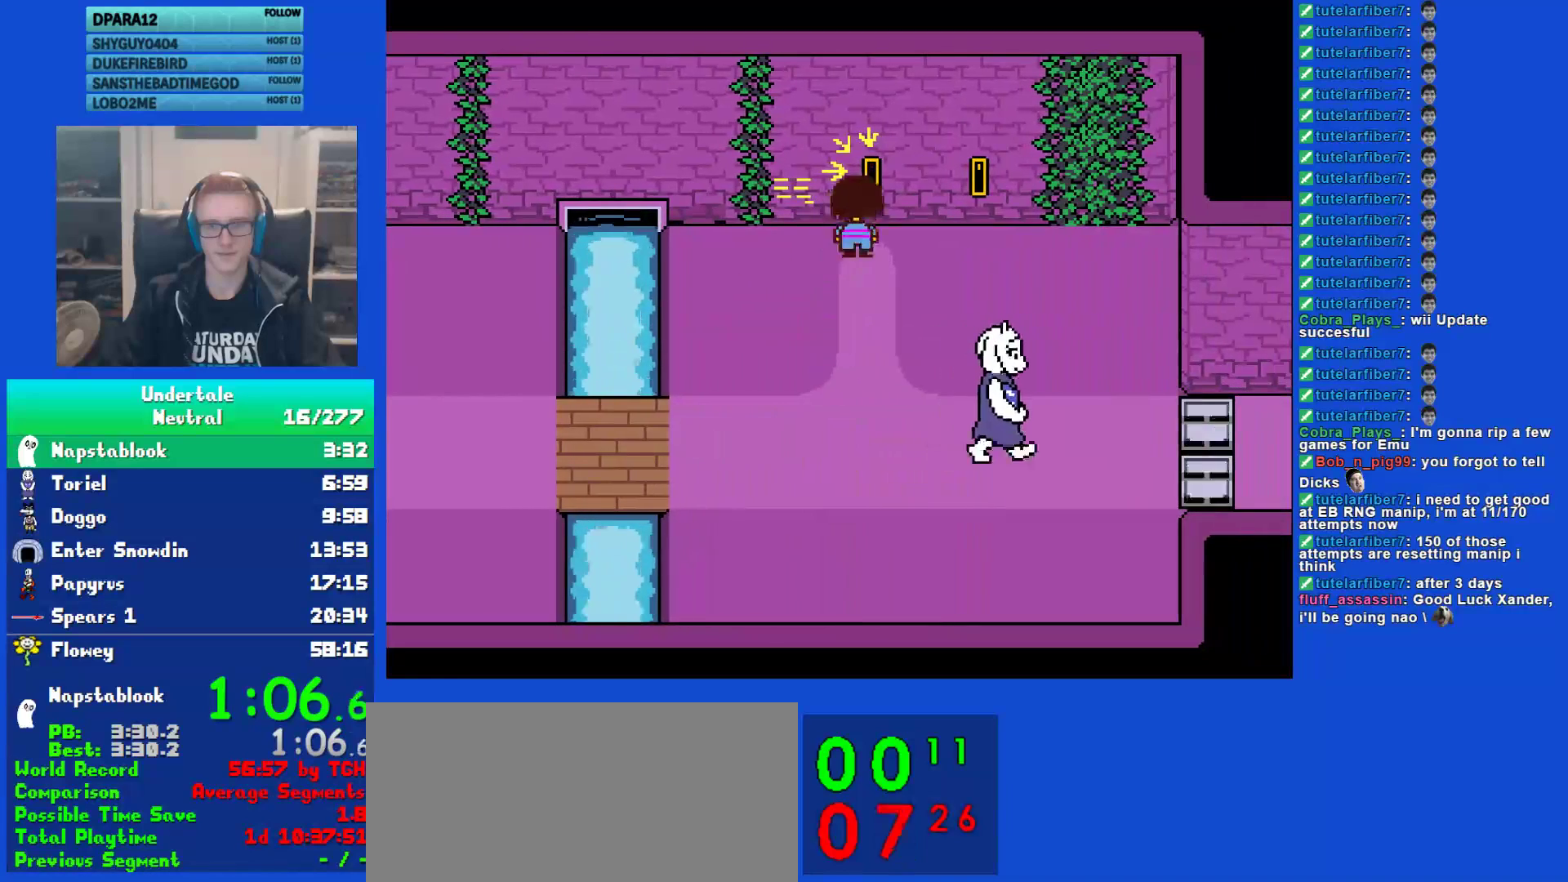
{"keys": ["down", "right", "x"], "events": [[50, "z", "down"], [117, "z", "up"], [183, "z", "down"], [250, "up", "up"], [283, "x", "down"], [317, "z", "up"], [350, "x", "up"], [350, "z", "down"], [417, "z", "up"], [450, "x", "down"]]}
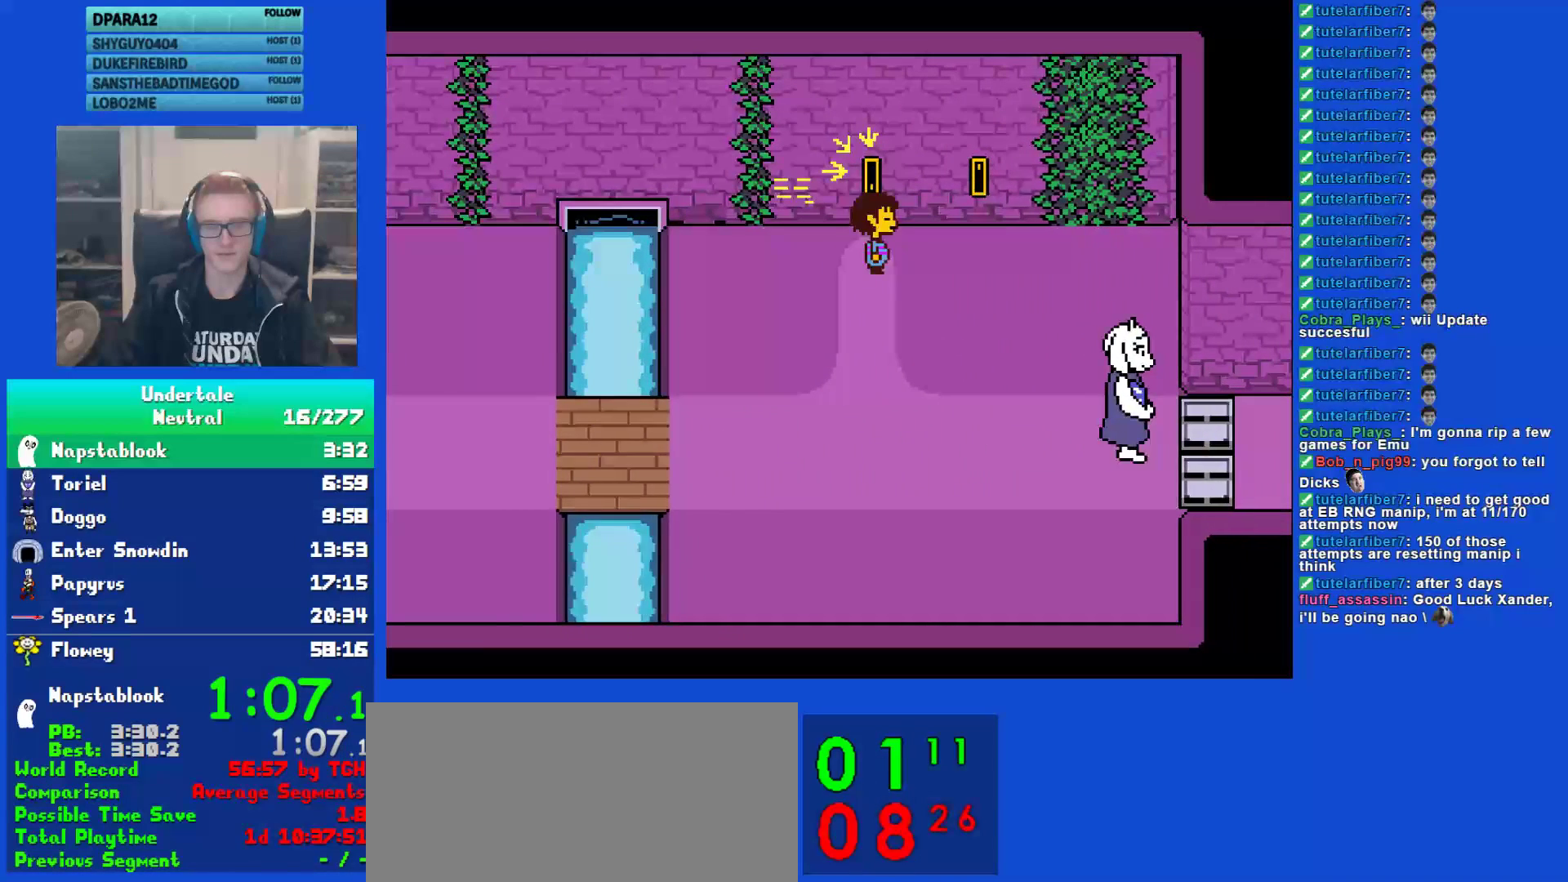
{"keys": ["down", "right", "x", "z"], "events": [[17, "x", "up"], [17, "z", "down"], [50, "z", "up"], [83, "x", "down"], [150, "x", "up"], [150, "z", "down"], [200, "z", "up"], [233, "x", "down"], [267, "x", "up"], [300, "z", "down"], [367, "x", "down"], [367, "z", "up"], [400, "x", "up"], [400, "z", "down"], [467, "x", "down"]]}
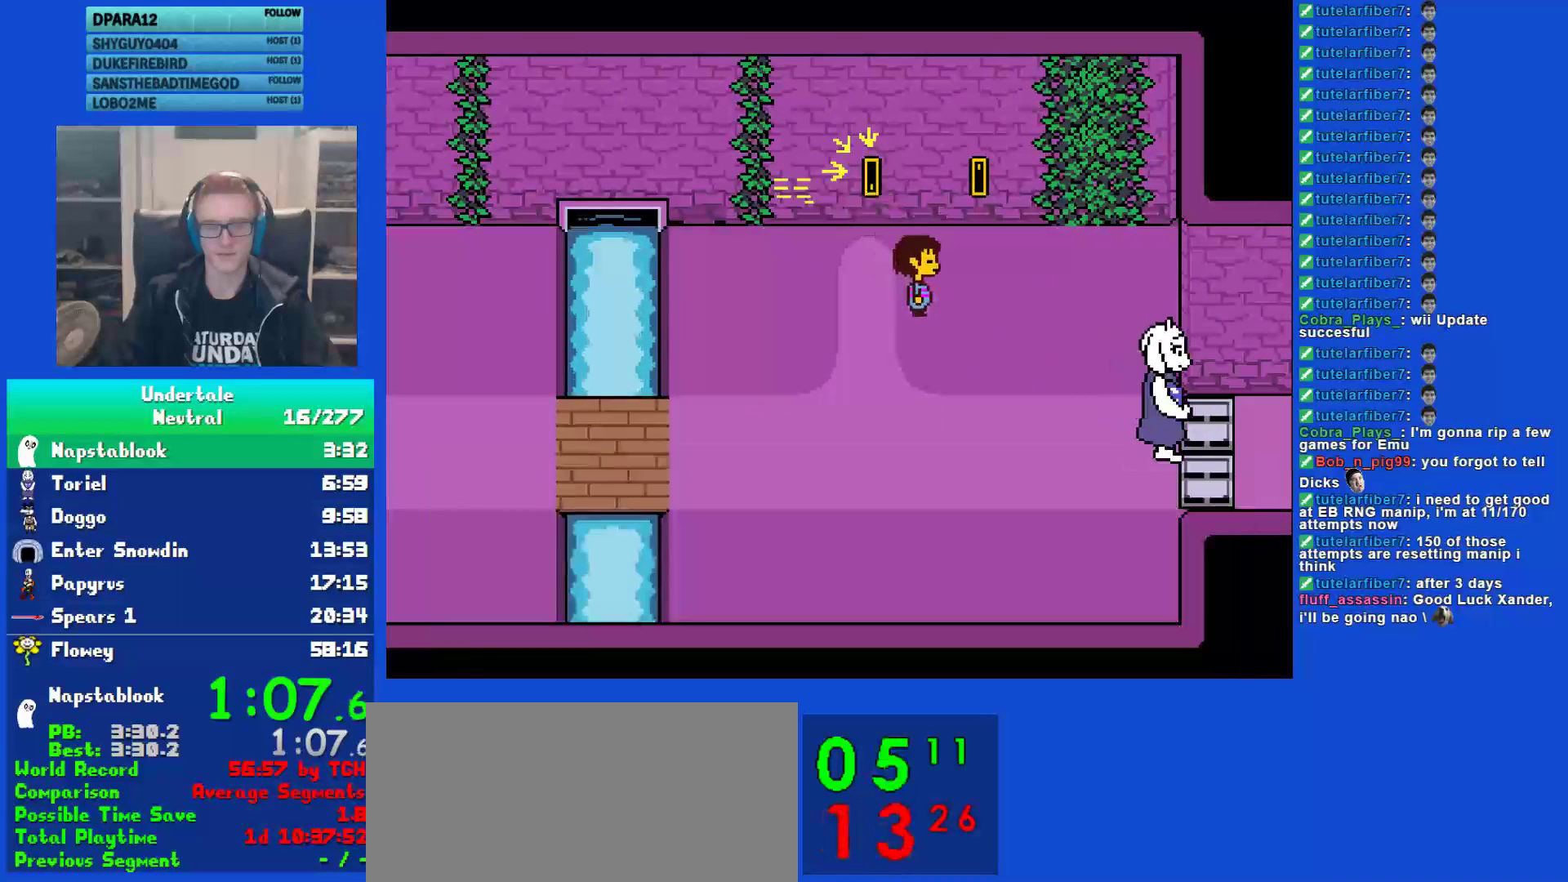
{"keys": ["right"], "events": [[67, "x", "up"], [133, "z", "up"], [500, "down", "up"]]}
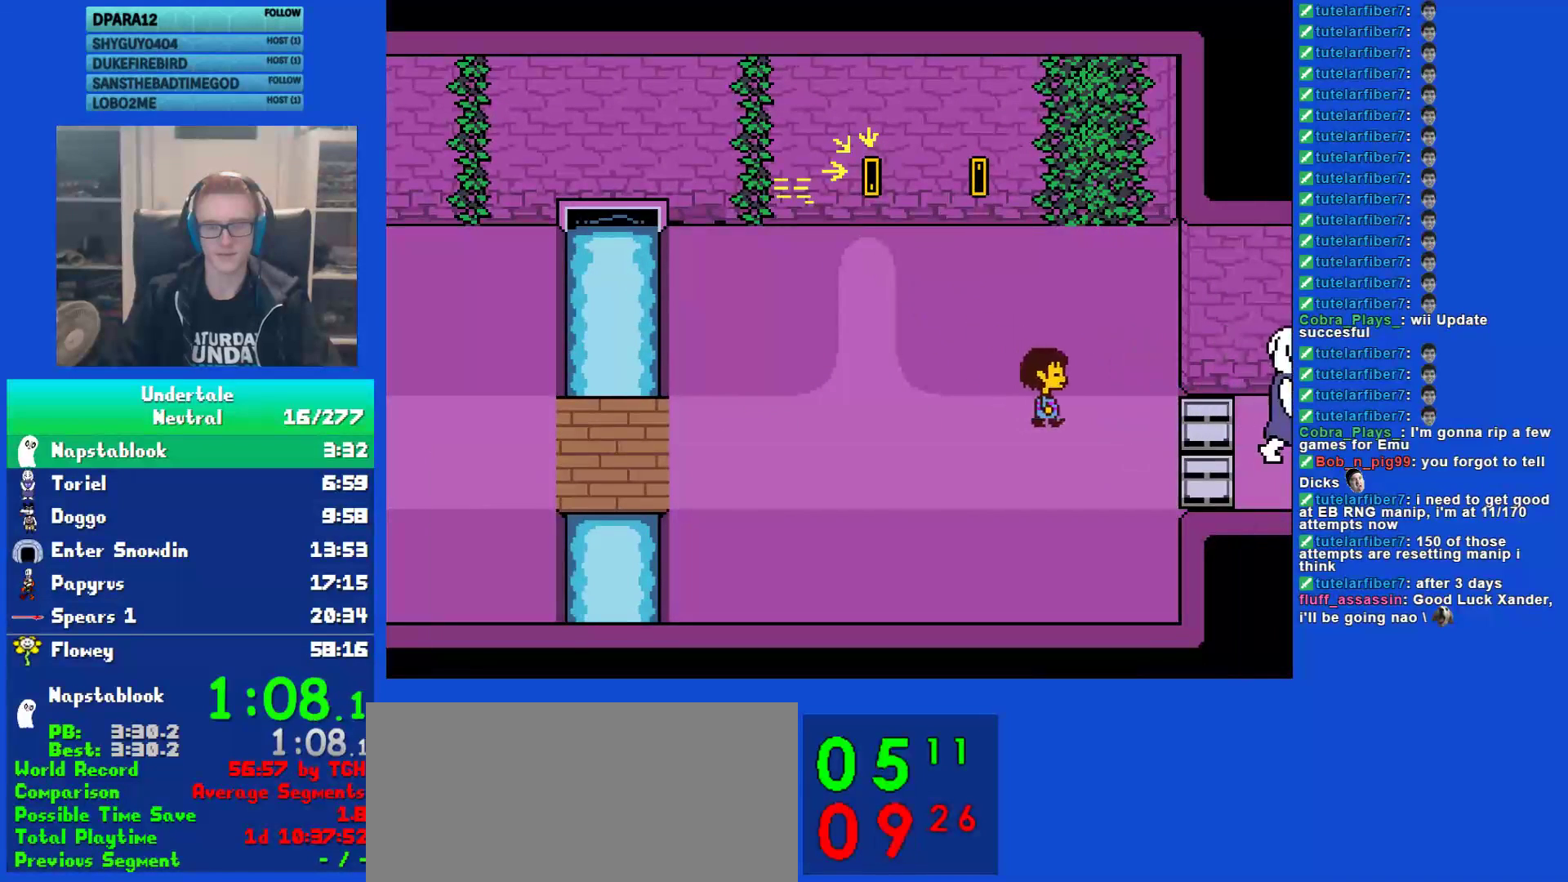
{"keys": ["return", "right", "shift"], "events": [[433, "shift", "down"], [483, "return", "down"]]}
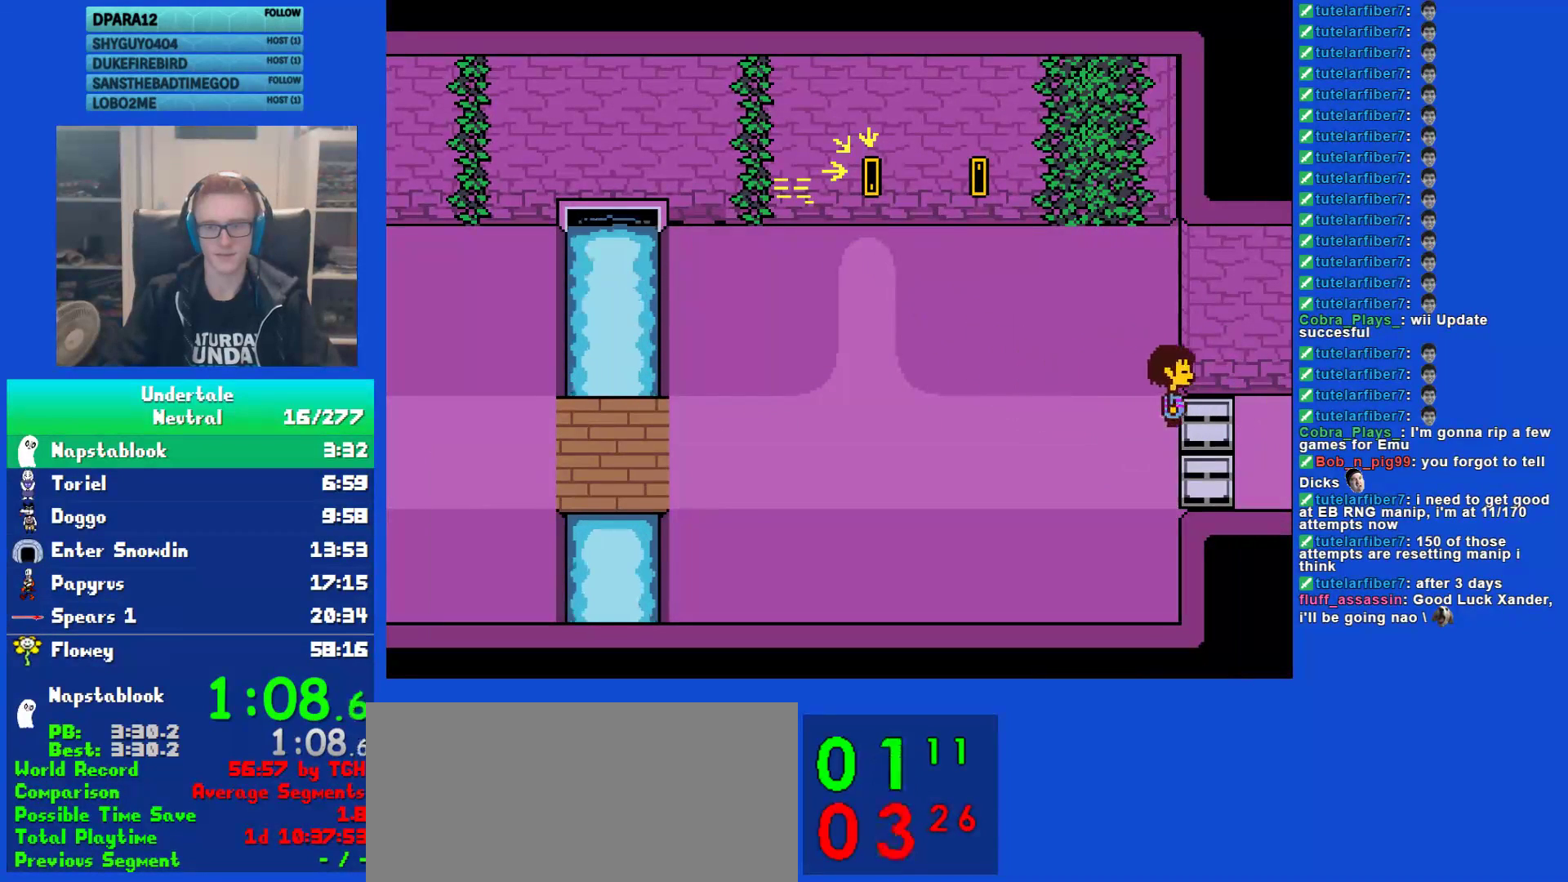
{"keys": ["right", "x", "z"], "events": [[17, "return", "up"], [17, "shift", "up"], [50, "x", "down"], [150, "shift", "down"], [150, "x", "up"], [183, "return", "down"], [217, "shift", "up"], [250, "return", "up"], [250, "x", "down"], [317, "x", "up"], [317, "z", "down"], [350, "shift", "down"], [350, "z", "up"], [383, "return", "down"], [417, "shift", "up"], [450, "return", "up"], [450, "x", "down"], [483, "z", "down"]]}
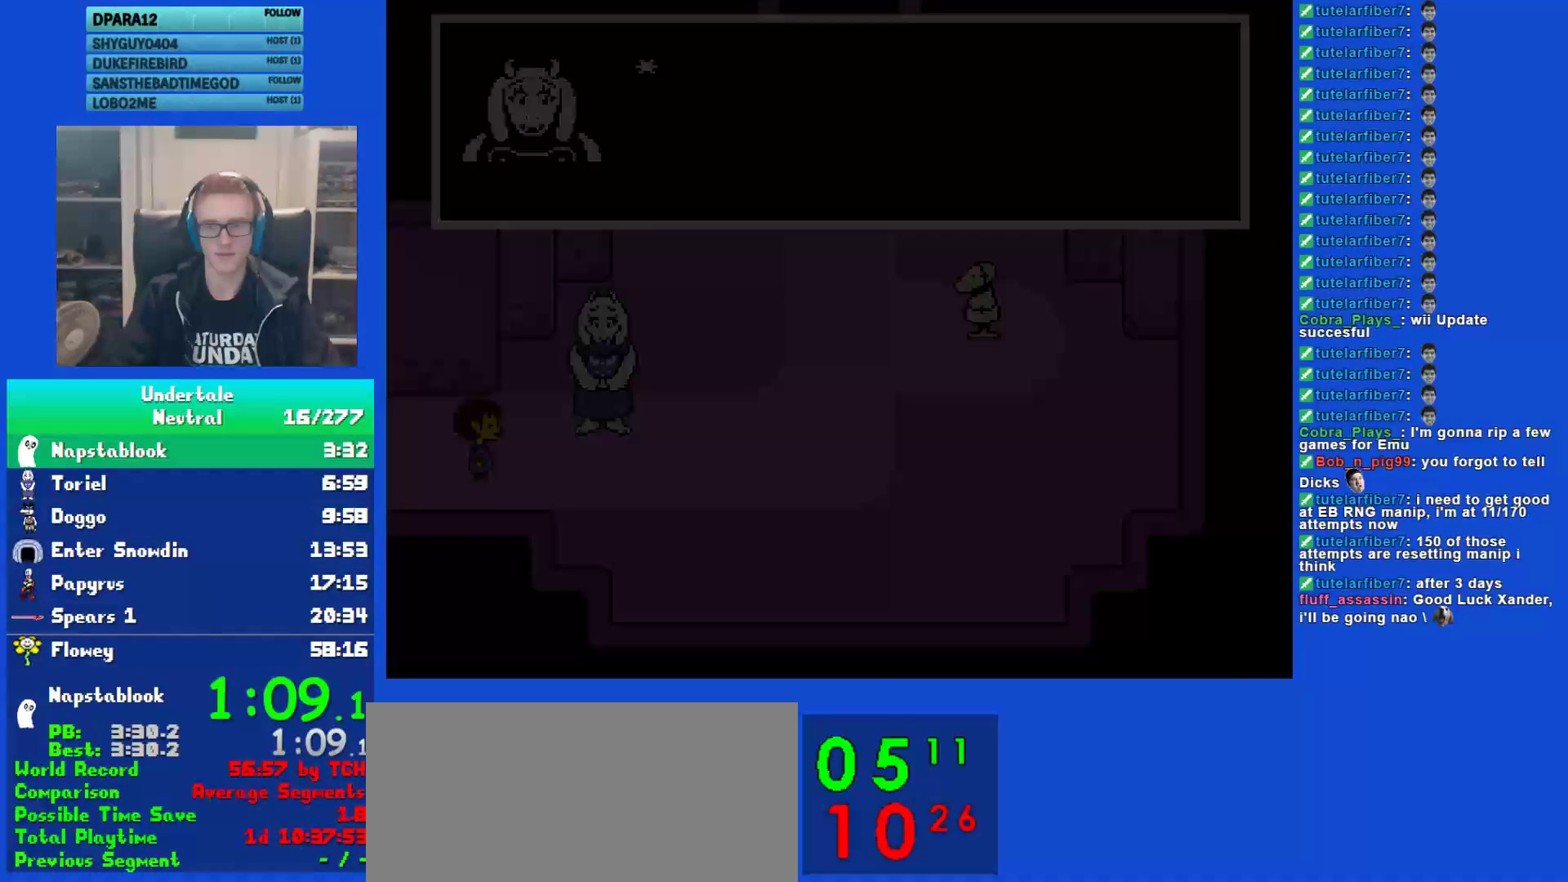
{"keys": ["return", "right", "x"], "events": [[17, "x", "up"], [50, "shift", "down"], [50, "z", "up"], [100, "return", "down"], [133, "shift", "up"], [167, "return", "up"], [167, "x", "down"], [233, "shift", "down"], [233, "x", "up"], [267, "return", "down"], [333, "return", "up"], [333, "shift", "up"], [333, "x", "down"], [367, "z", "down"], [400, "x", "up"], [433, "shift", "down"], [433, "z", "up"], [467, "return", "down"], [500, "shift", "up"], [500, "x", "down"]]}
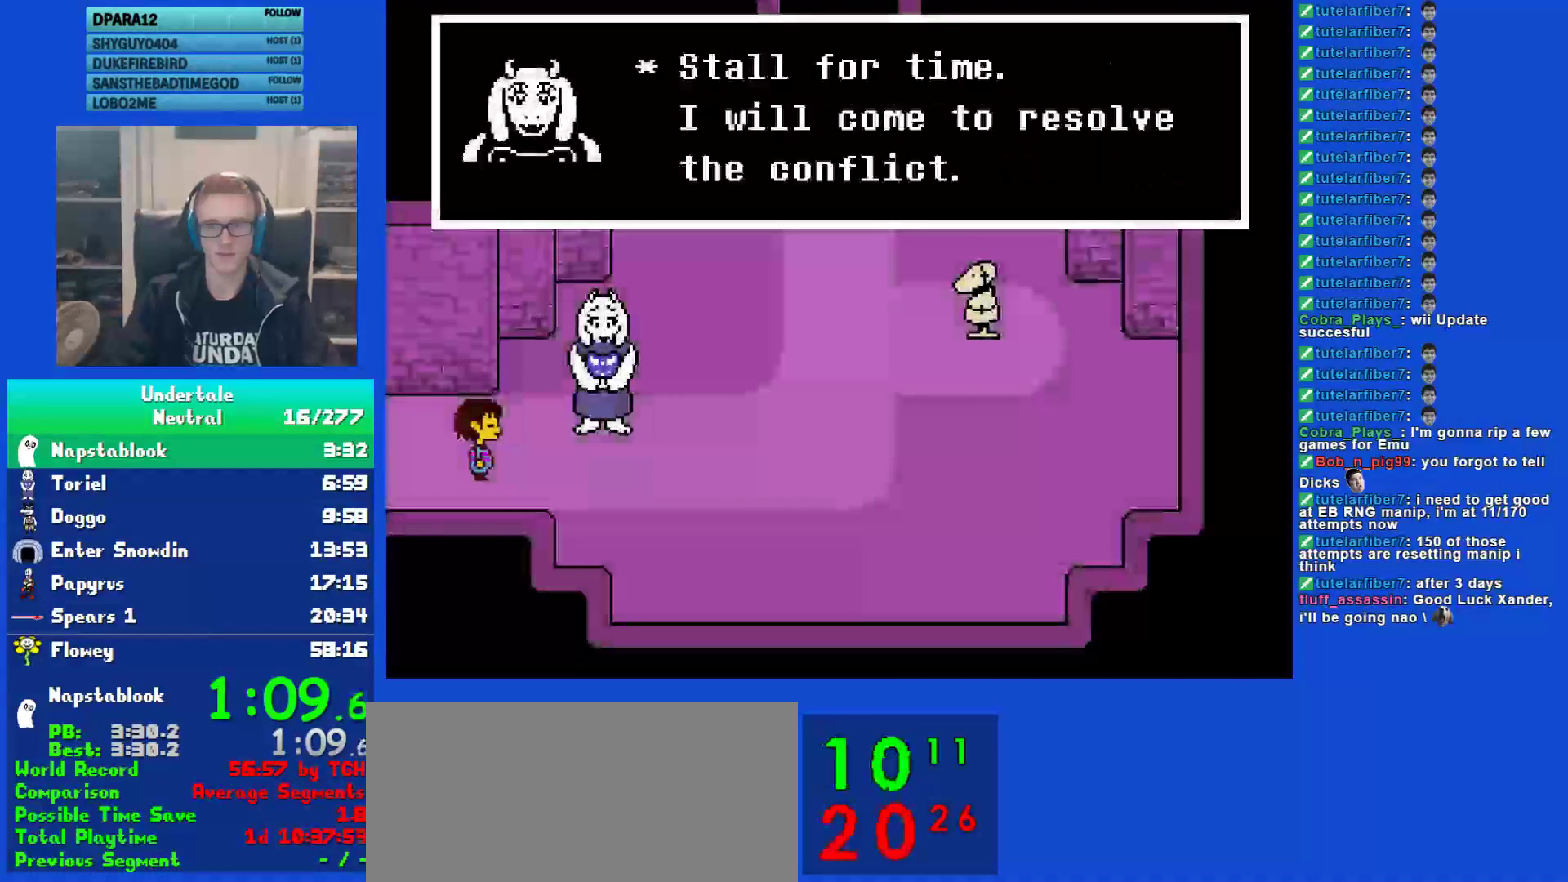
{"keys": ["right", "z"], "events": [[33, "return", "up"], [100, "shift", "down"], [100, "x", "up"], [167, "return", "down"], [200, "shift", "up"], [200, "x", "down"], [250, "return", "up"], [250, "z", "down"], [283, "shift", "down"], [283, "z", "up"], [317, "x", "up"], [350, "return", "down"], [383, "shift", "up"], [417, "x", "down"], [417, "z", "down"], [450, "return", "up"], [483, "x", "up"]]}
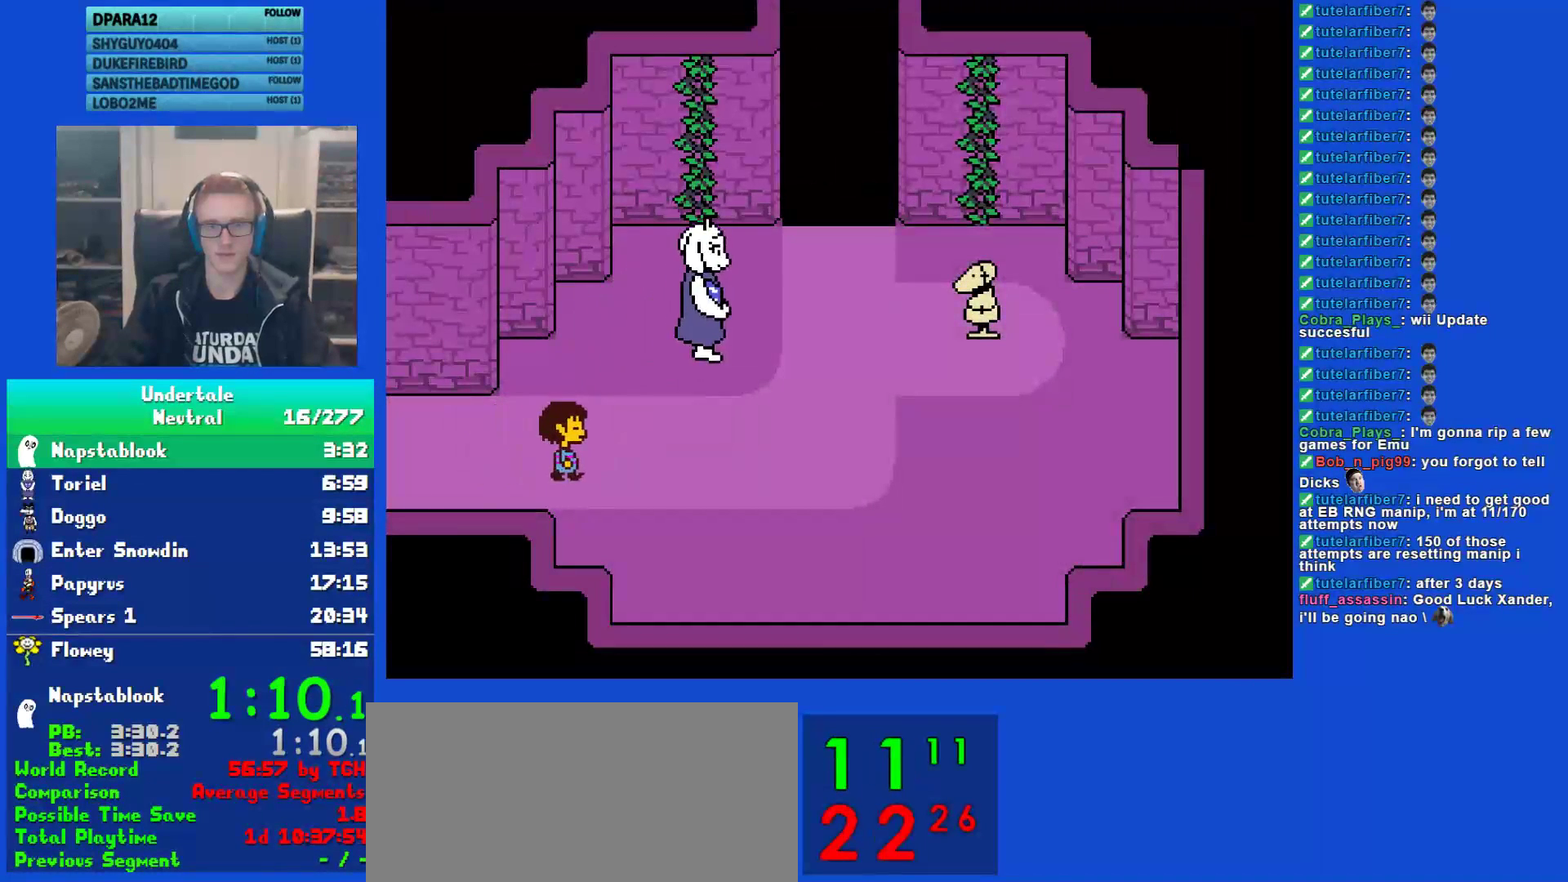
{"keys": ["right", "up"], "events": [[50, "z", "up"], [83, "up", "down"]]}
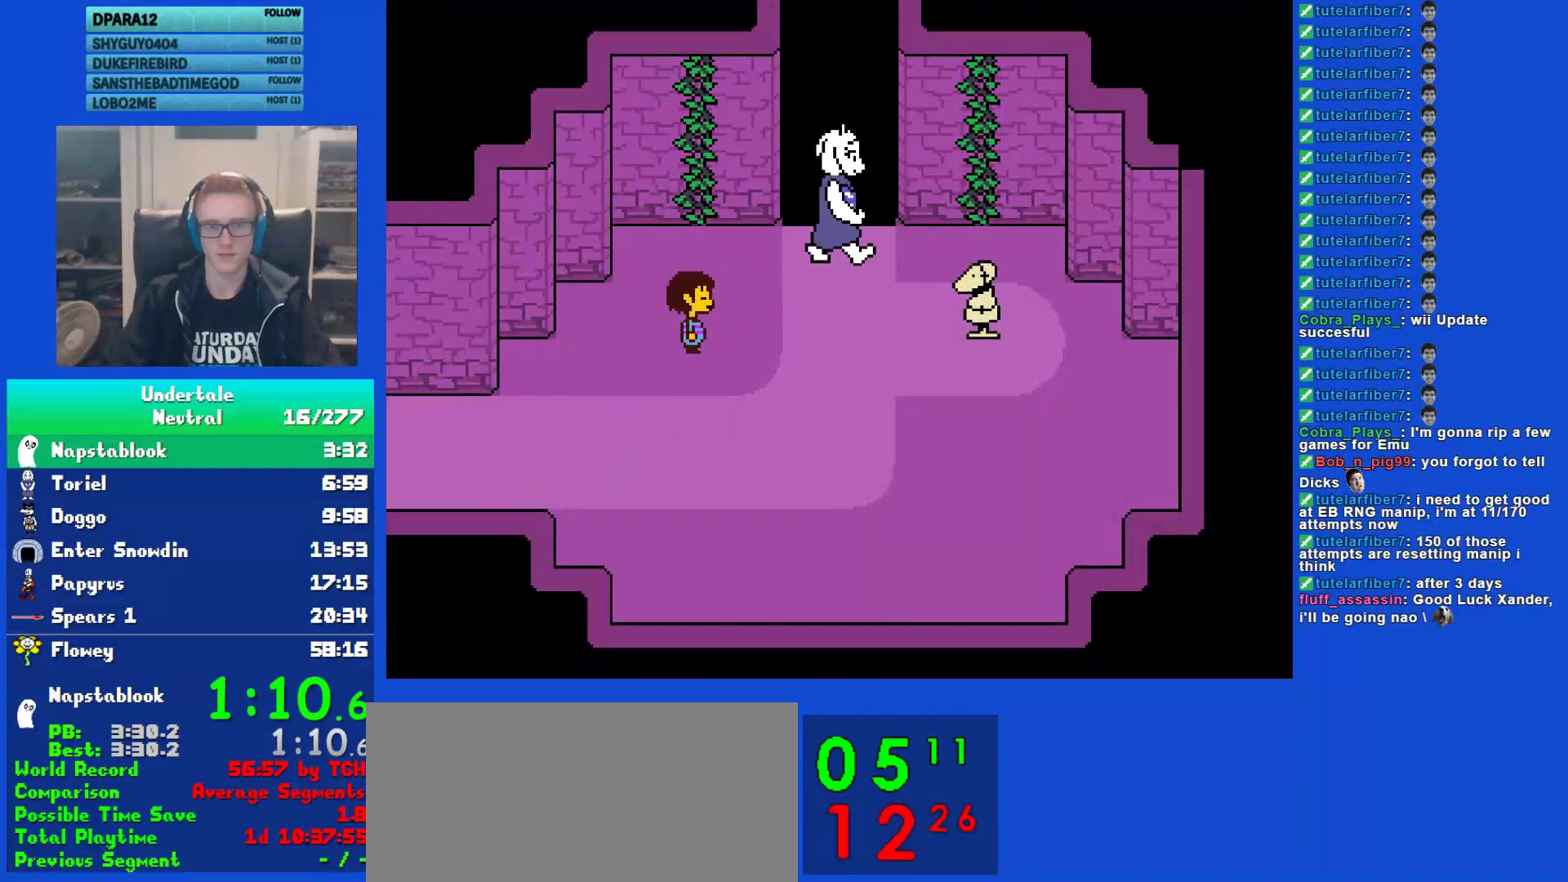
{"keys": ["return", "right"], "events": [[233, "up", "up"], [333, "return", "down"], [400, "return", "up"], [400, "z", "down"], [467, "z", "up"], [500, "return", "down"]]}